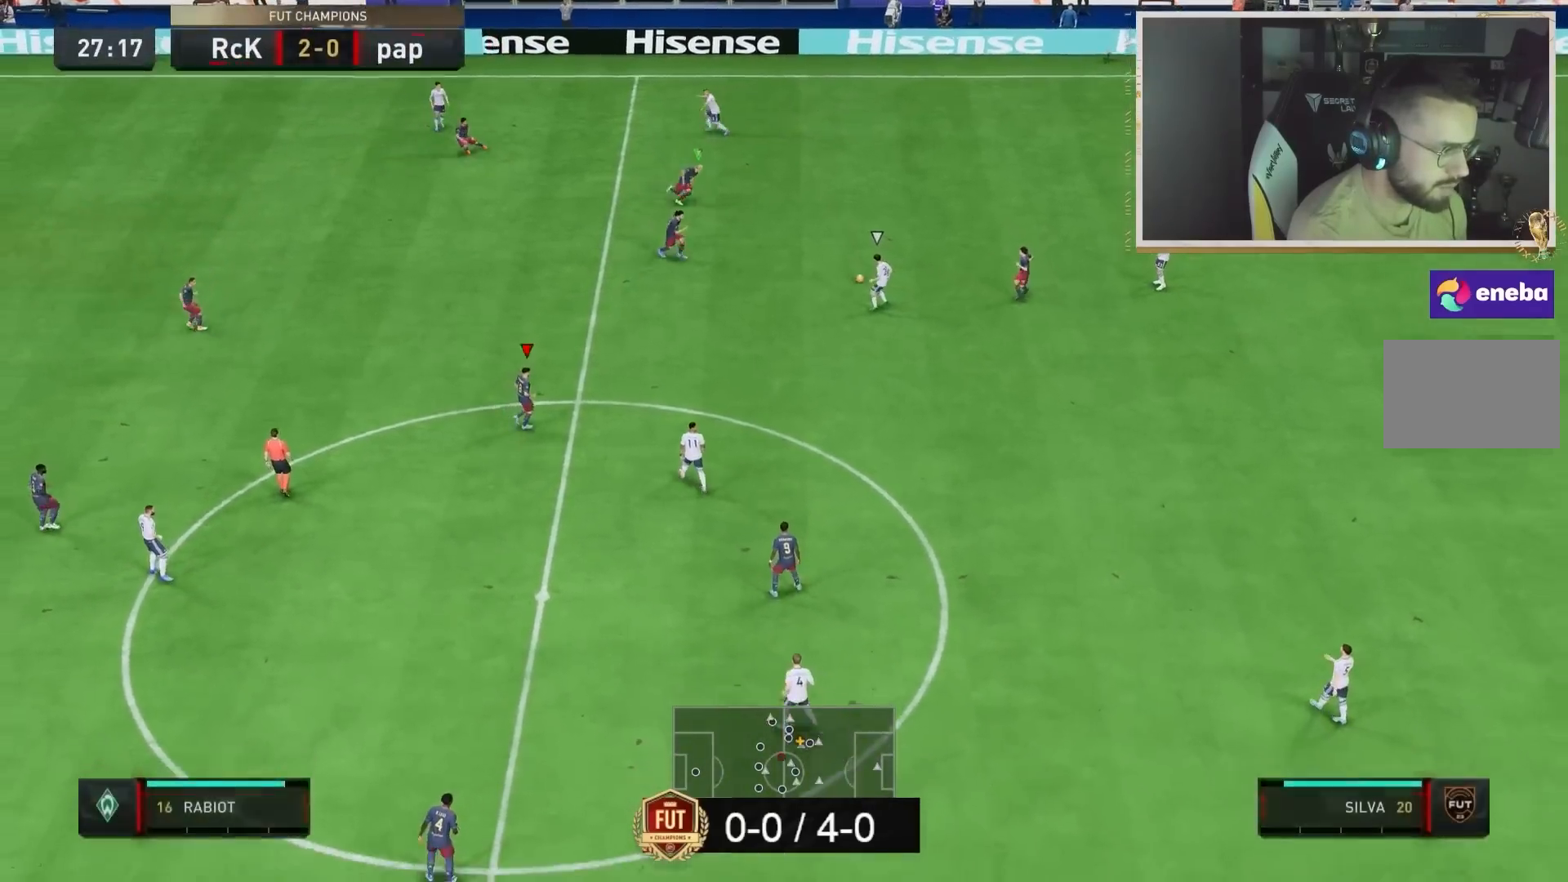
Gameplay with a controller (PlayStation layout); each line is a JSON object with the inputs held at the frame after it. "events" lists button and stick changes between this image and that frame as [ms after this image, input, new state], when the widget could be followed in between. Not read: L3 R3.
{"buttons": ["R2"], "left_stick": "right", "right_stick": "center", "events": [[100, "left_stick", "right"], [167, "right_stick", "center"]]}
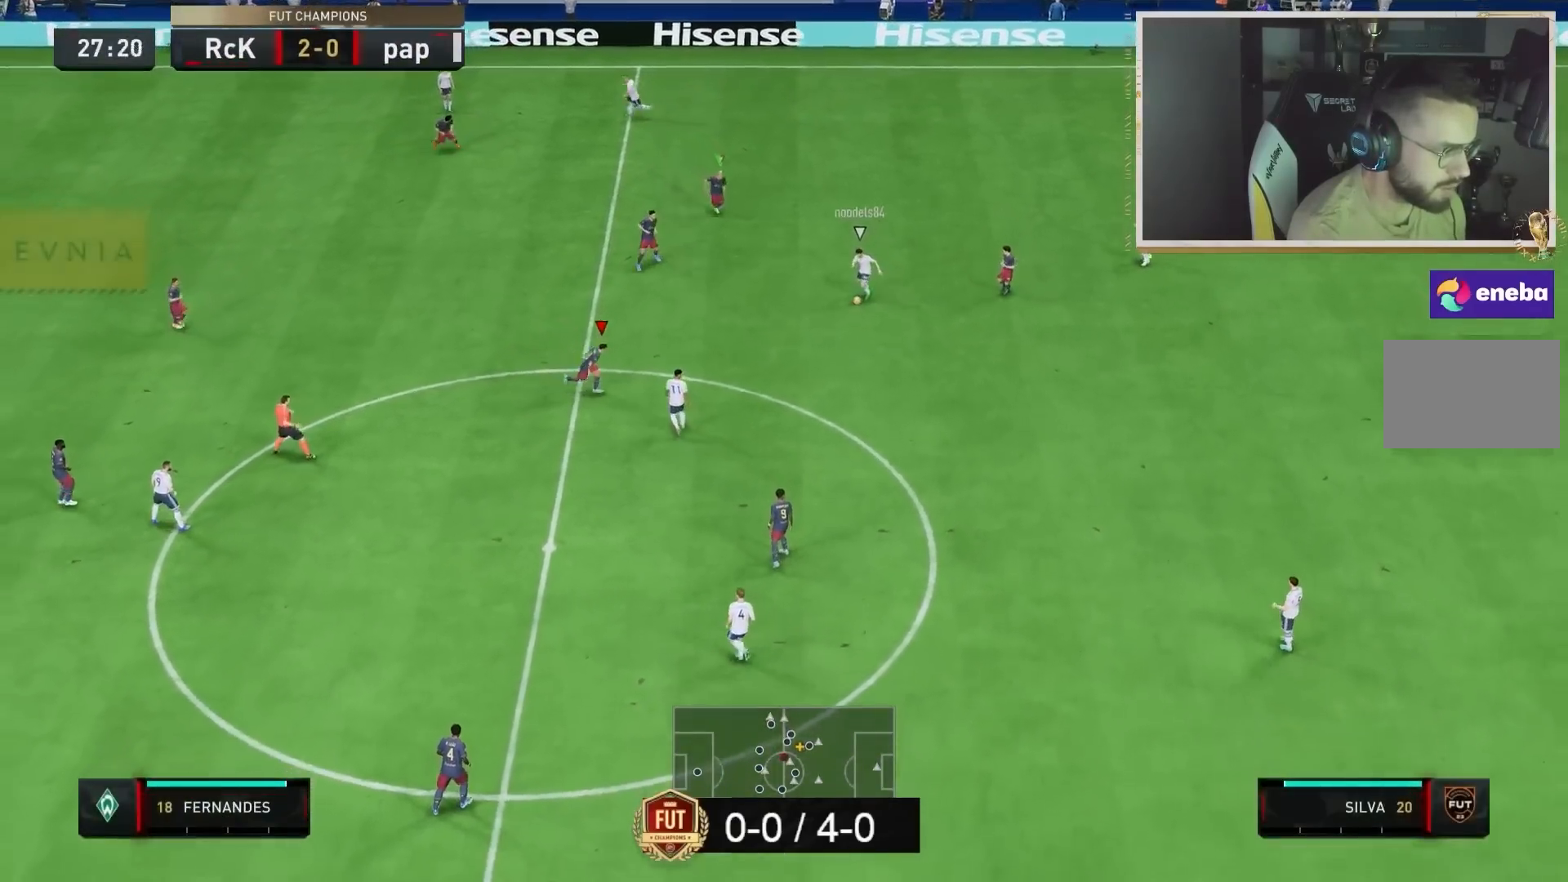
{"buttons": ["L2"], "left_stick": "up-right", "right_stick": "center", "events": [[367, "left_stick", "up-right"], [400, "L2", "down"], [467, "R2", "up"]]}
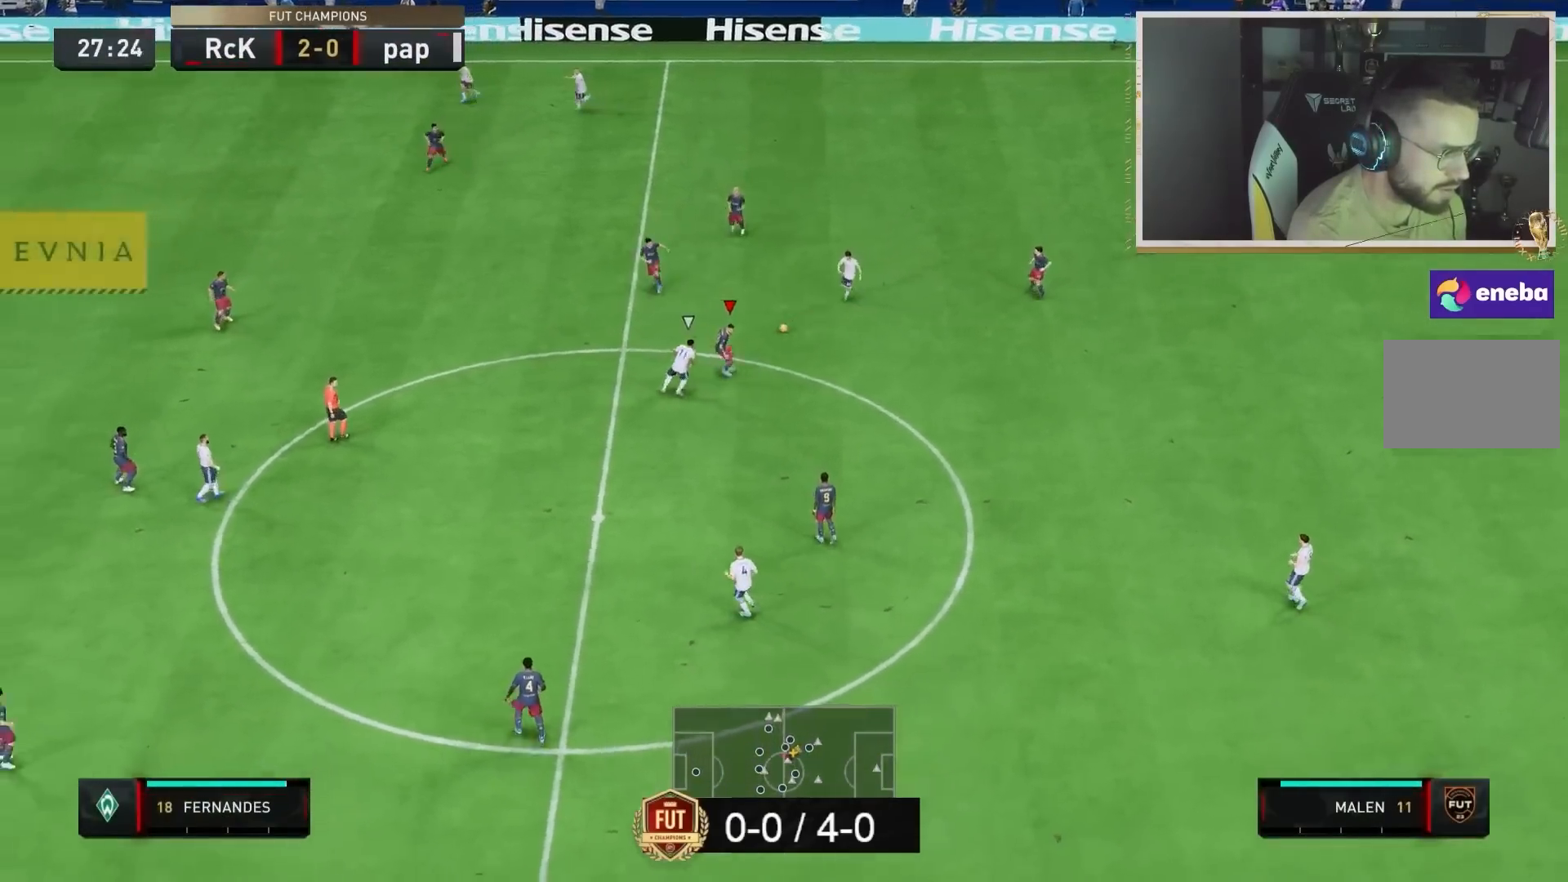
{"buttons": [], "left_stick": "right", "right_stick": "center", "events": [[17, "L2", "up"], [17, "left_stick", "down-right"], [233, "left_stick", "right"]]}
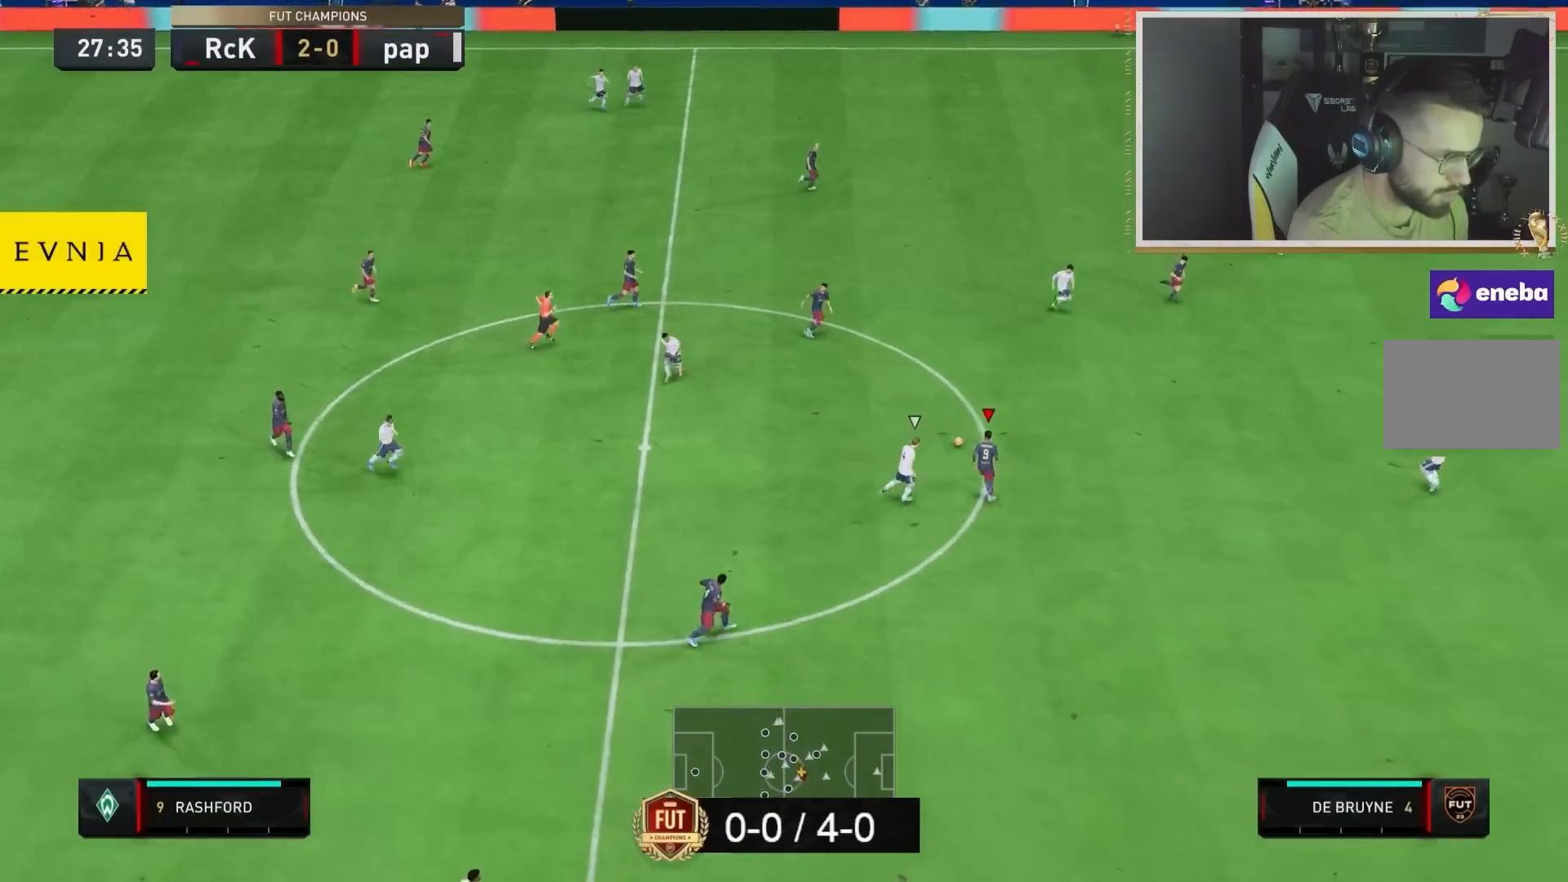
{"buttons": [], "left_stick": "up-right", "right_stick": "center", "events": [[233, "left_stick", "up-right"]]}
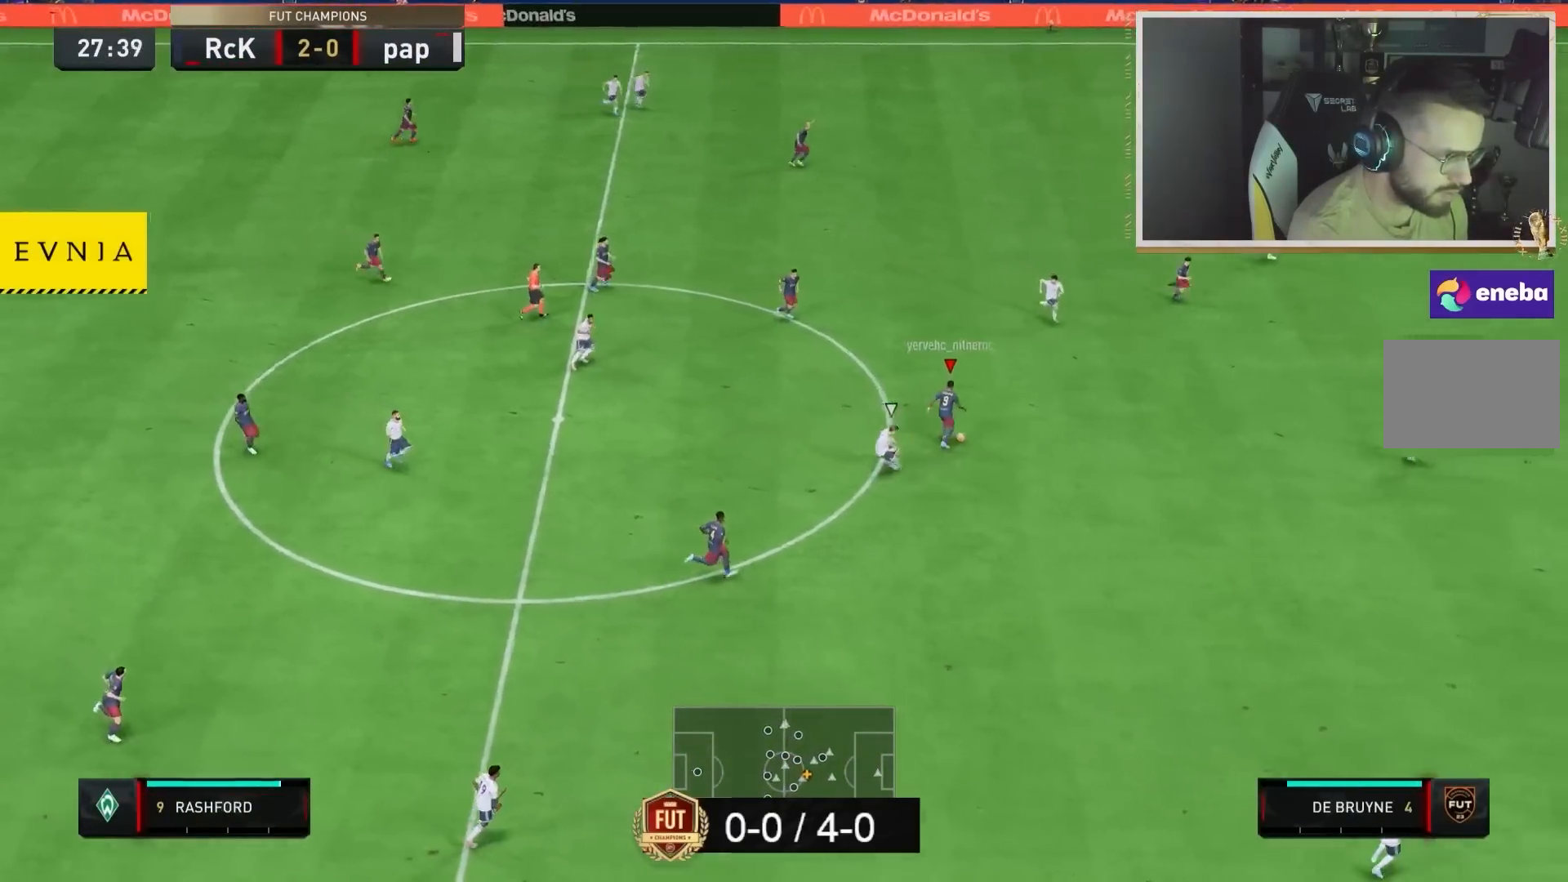
{"buttons": [], "left_stick": "up", "right_stick": "center", "events": [[150, "left_stick", "up"]]}
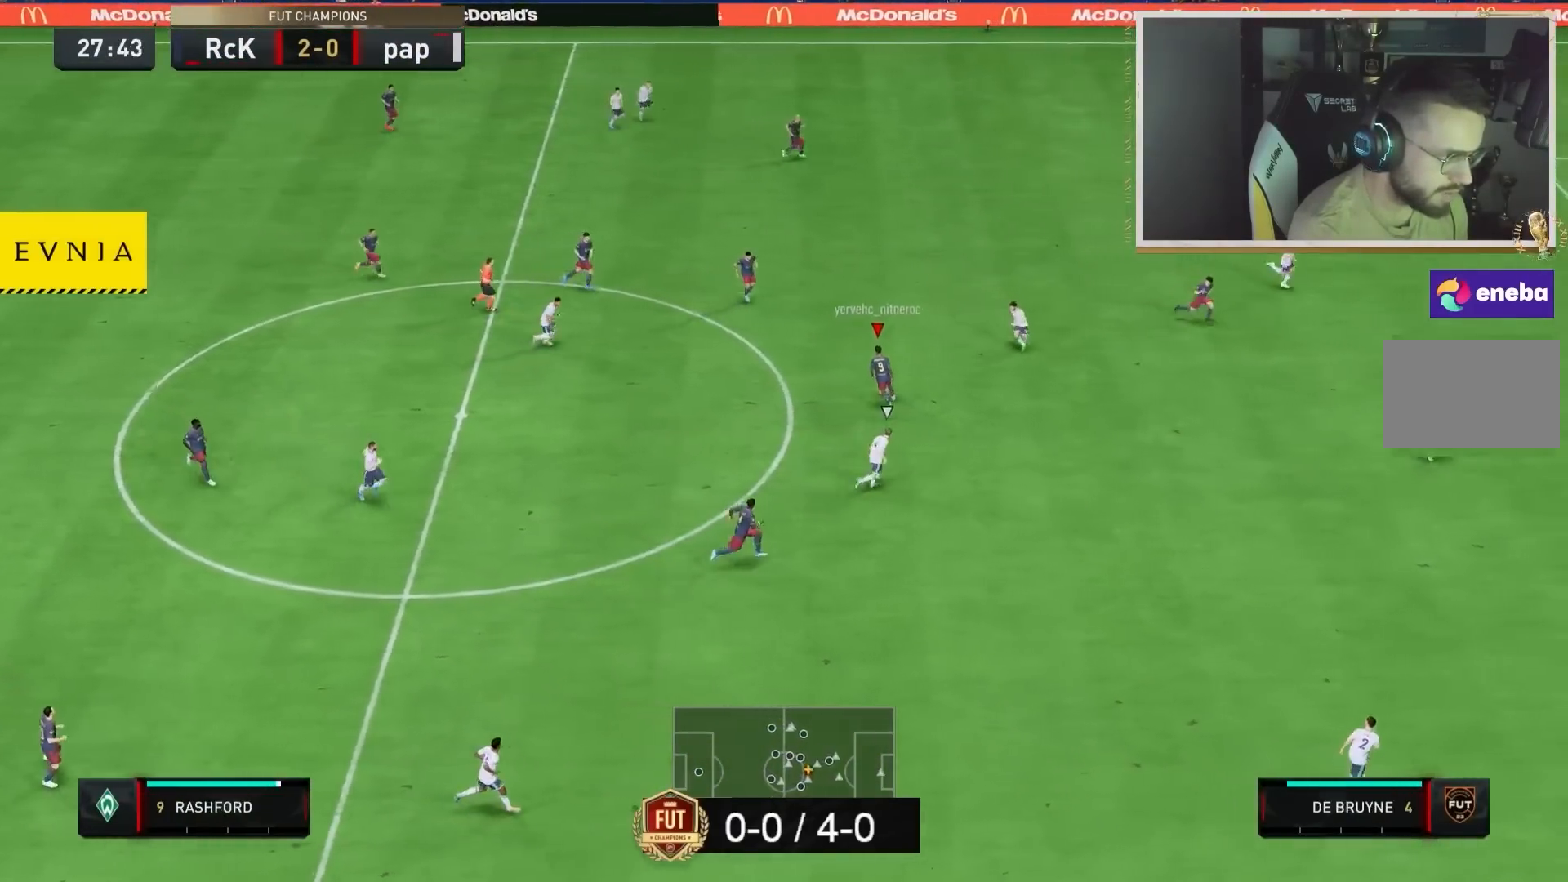
{"buttons": ["R2"], "left_stick": "right", "right_stick": "center", "events": [[83, "TRIANGLE", "down"], [150, "TRIANGLE", "up"], [150, "left_stick", "up-right"], [300, "R2", "down"], [300, "left_stick", "right"]]}
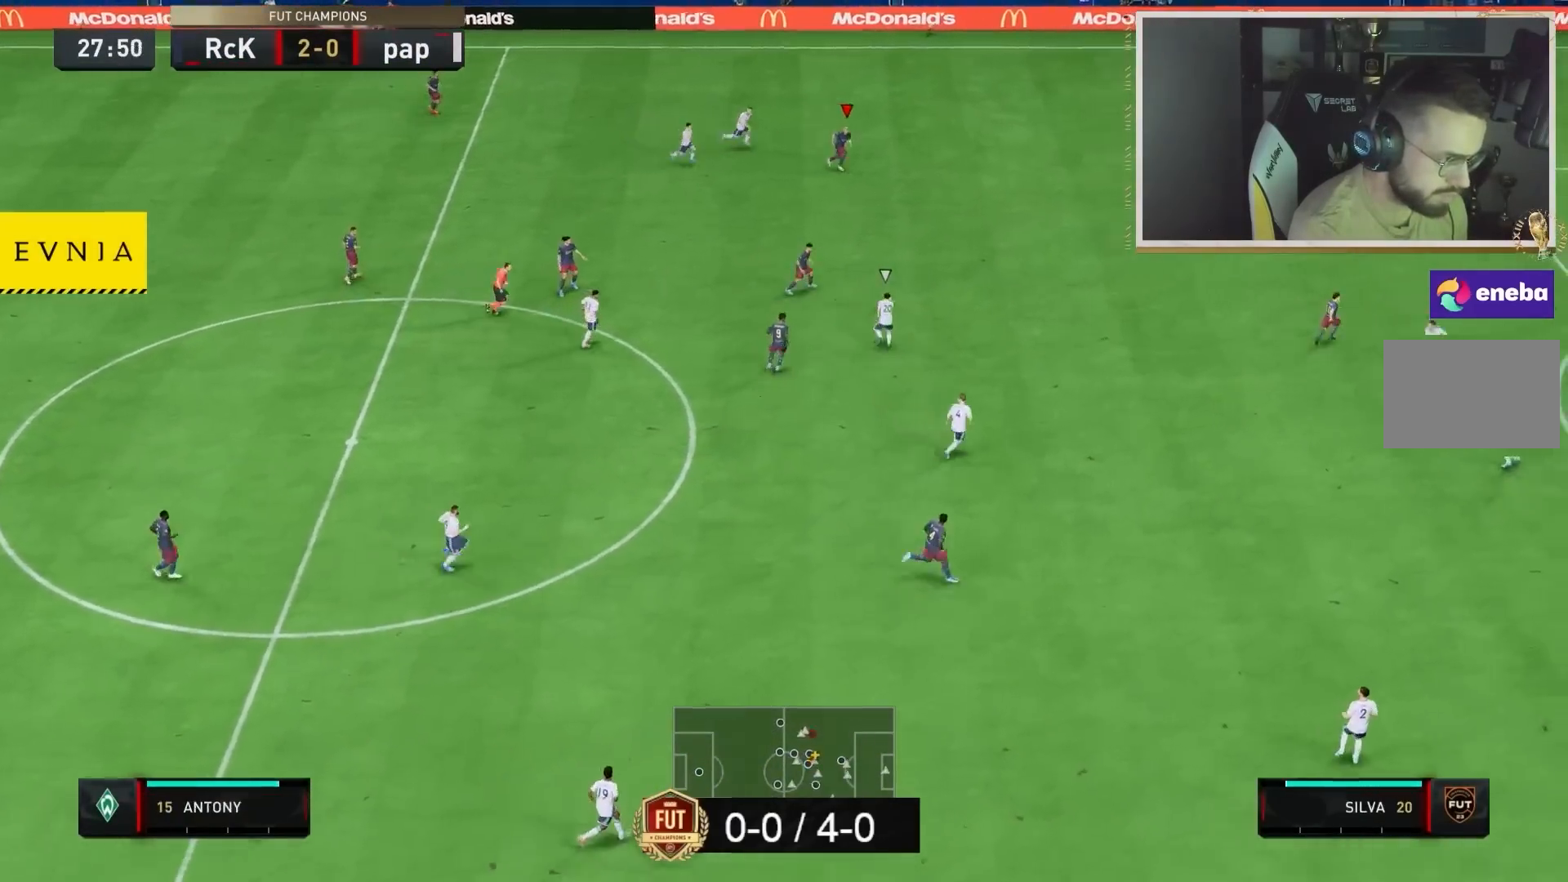
{"buttons": ["R2"], "left_stick": "right", "right_stick": "center", "events": []}
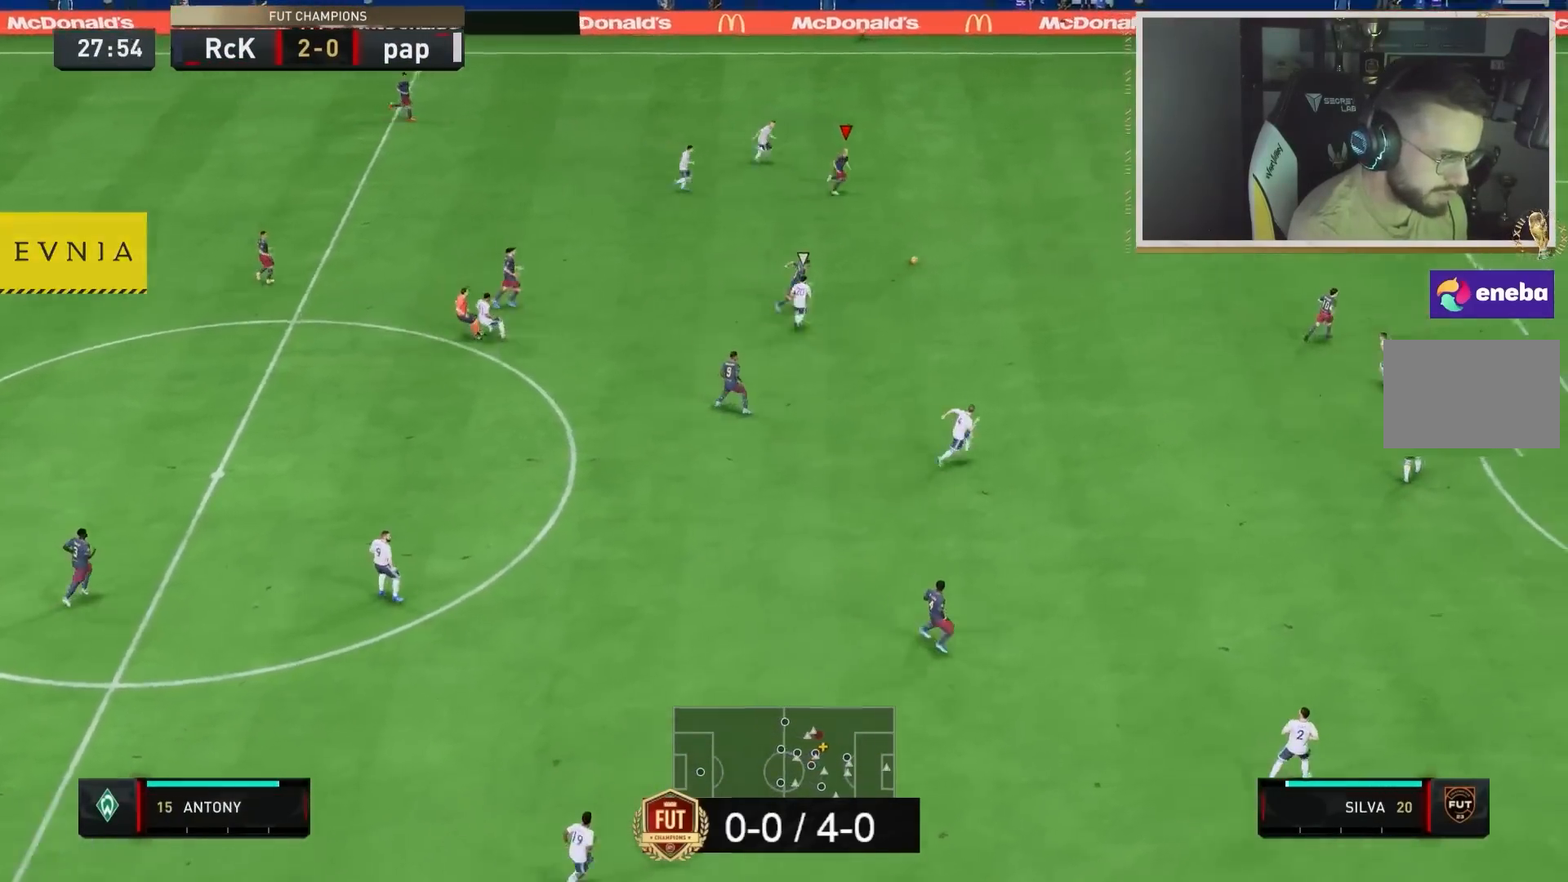
{"buttons": ["R2"], "left_stick": "right", "right_stick": "center", "events": []}
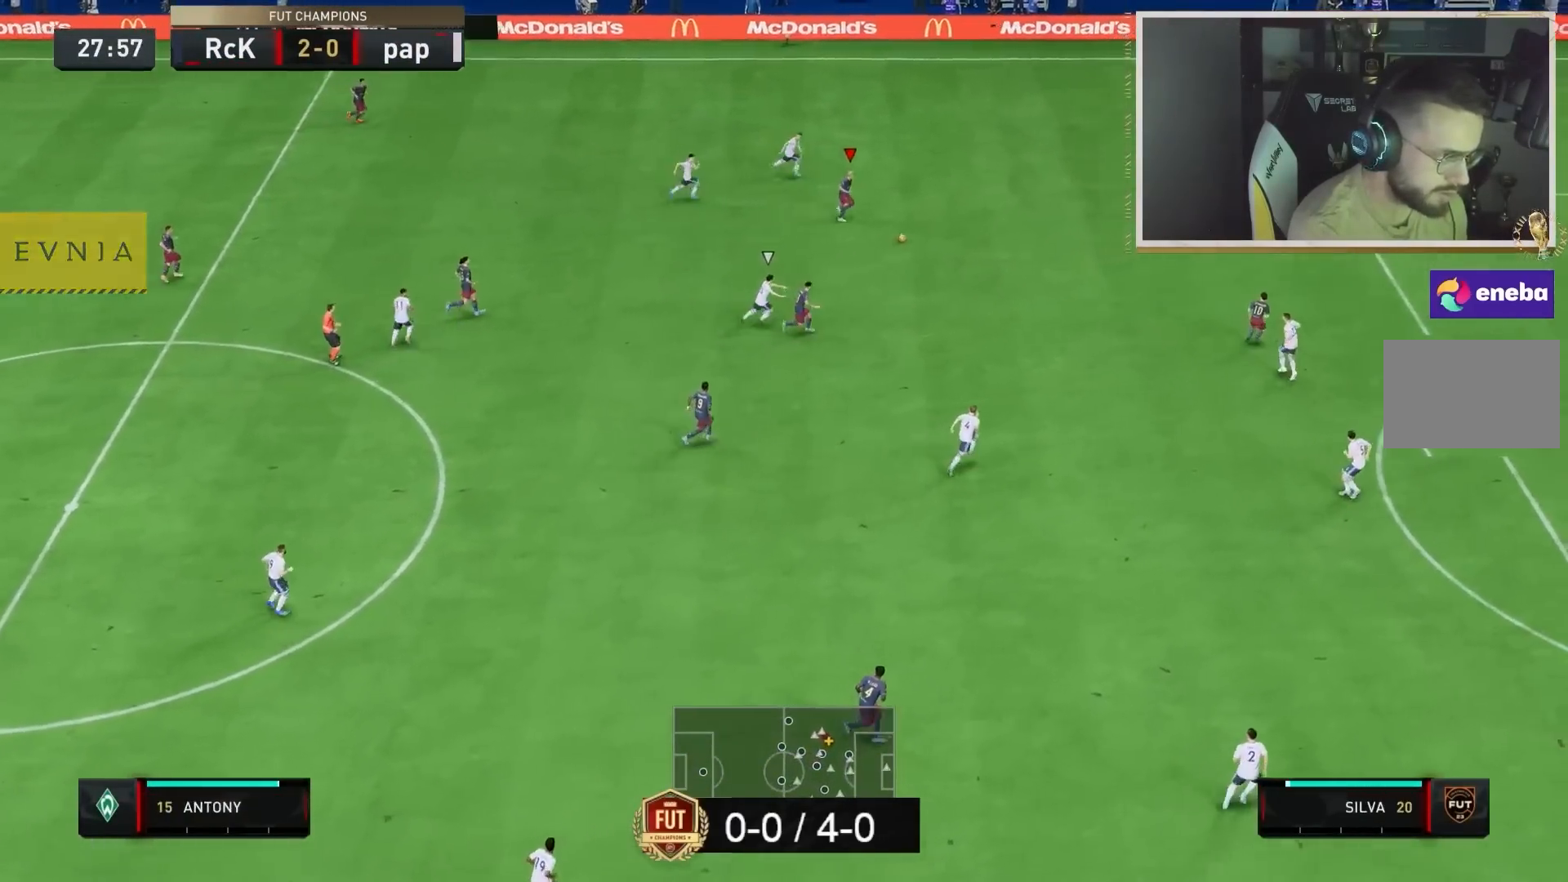
{"buttons": [], "left_stick": "right", "right_stick": "down-left", "events": [[267, "R2", "up"], [267, "left_stick", "up-right"], [267, "right_stick", "up-left"], [433, "right_stick", "down-right"], [467, "left_stick", "right"], [500, "right_stick", "down-left"]]}
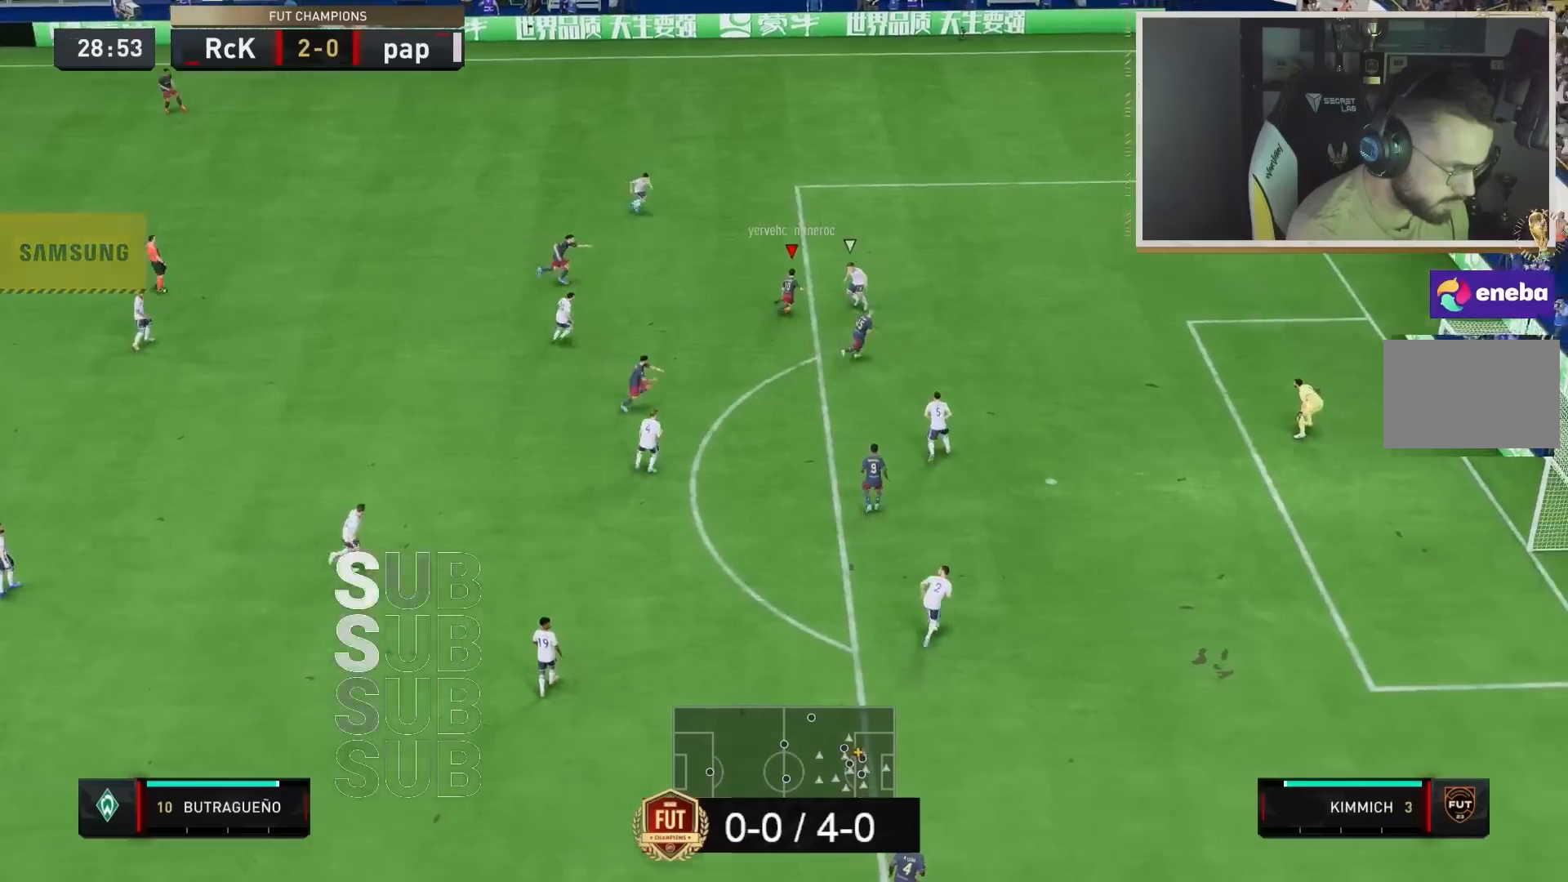
{"buttons": [], "left_stick": "right", "right_stick": "center"}
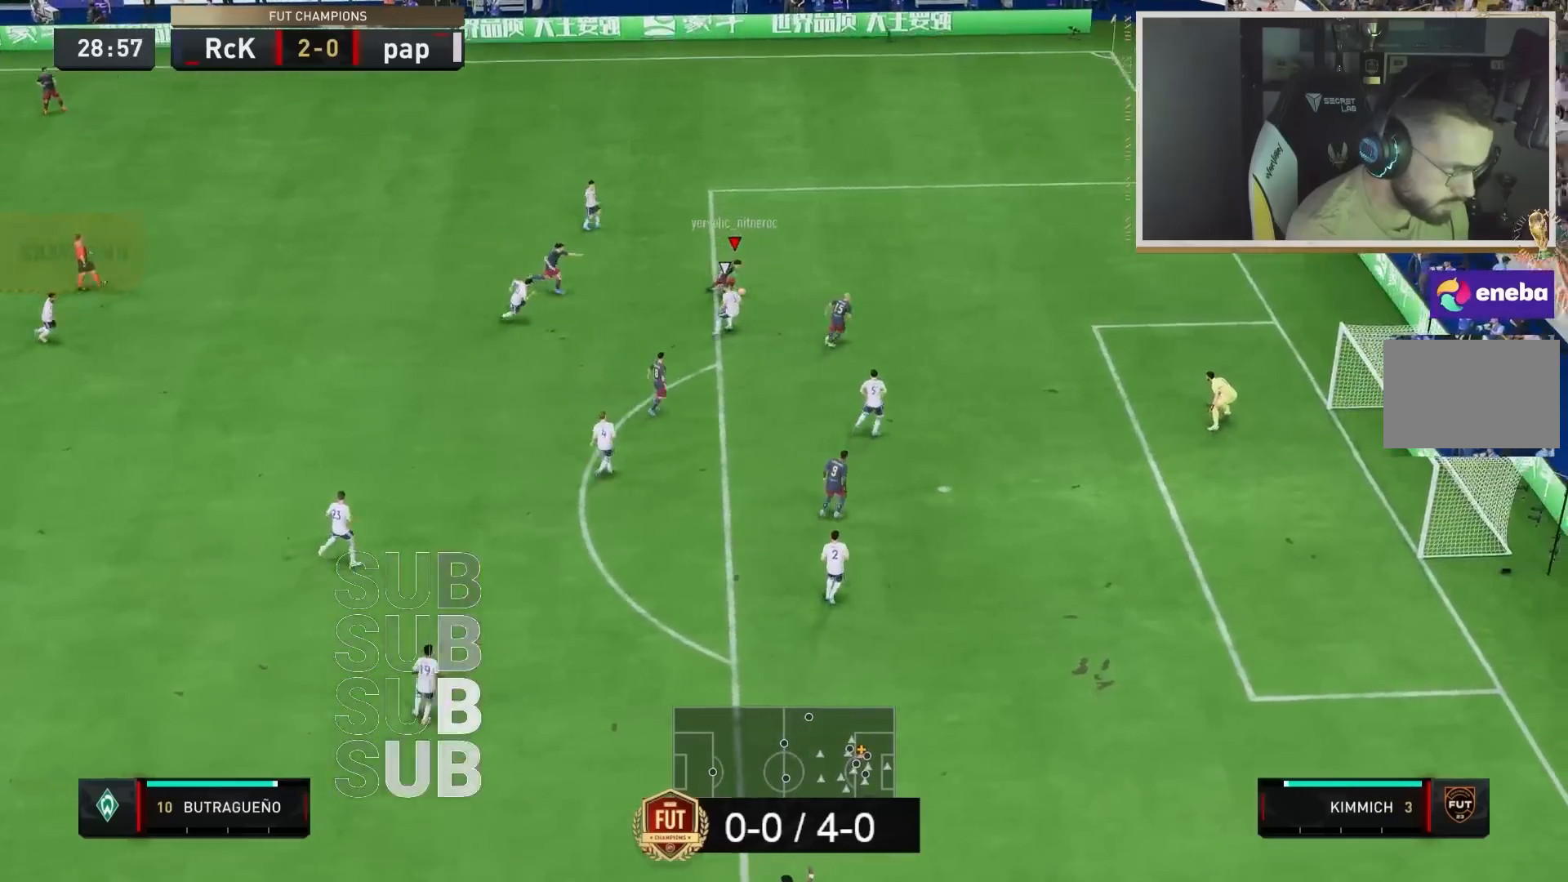
{"buttons": ["R2"], "left_stick": "right", "right_stick": "center"}
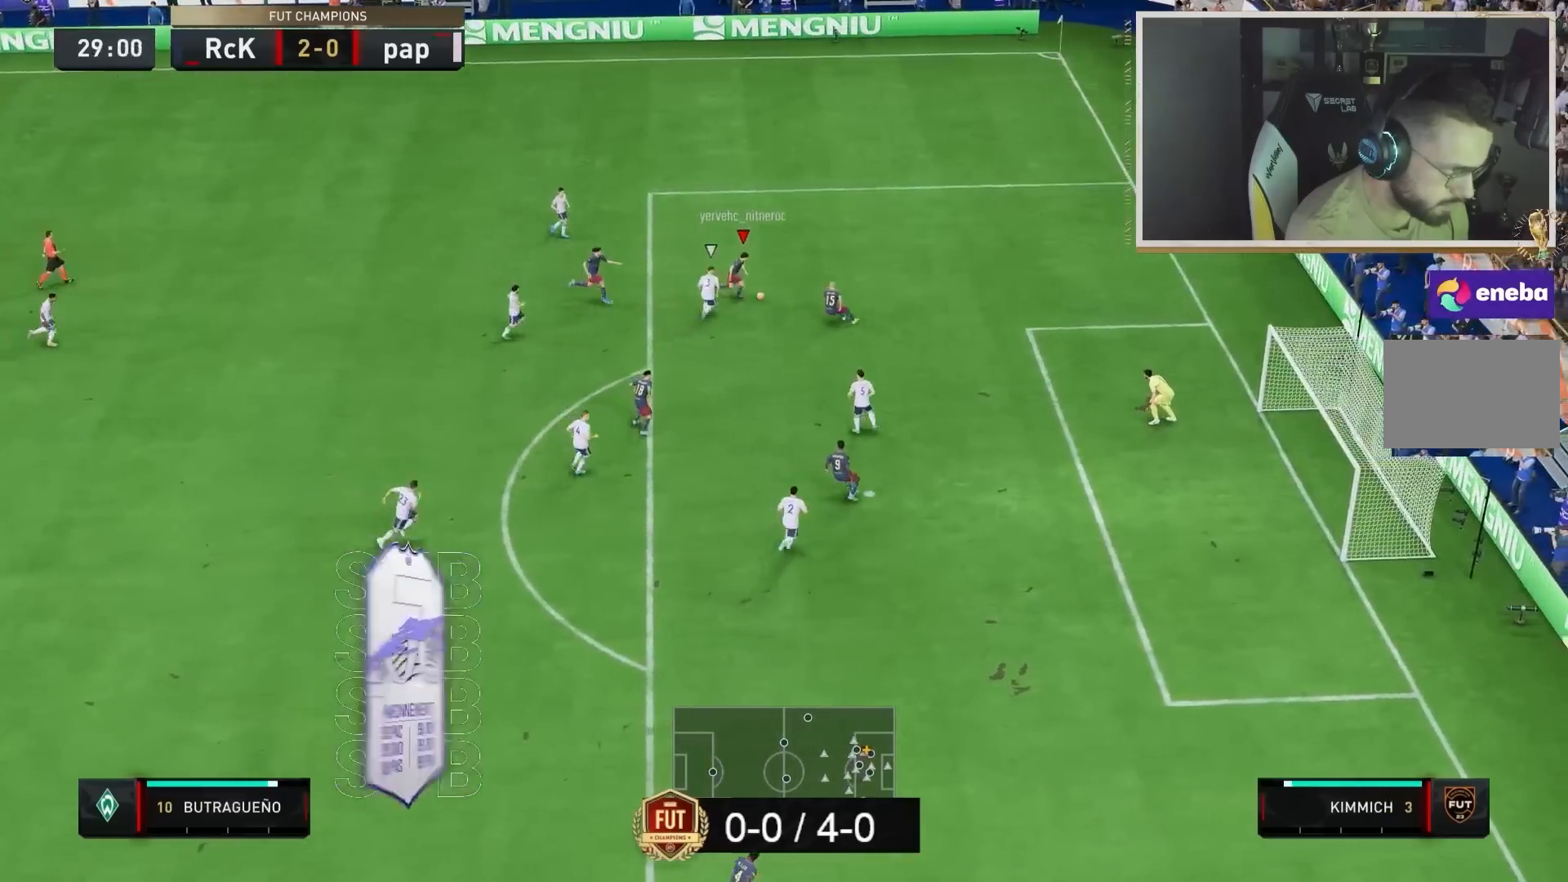
{"buttons": ["CIRCLE"], "left_stick": "down-right", "right_stick": "center", "events": [[350, "R2", "up"], [433, "left_stick", "down-right"], [467, "CIRCLE", "down"]]}
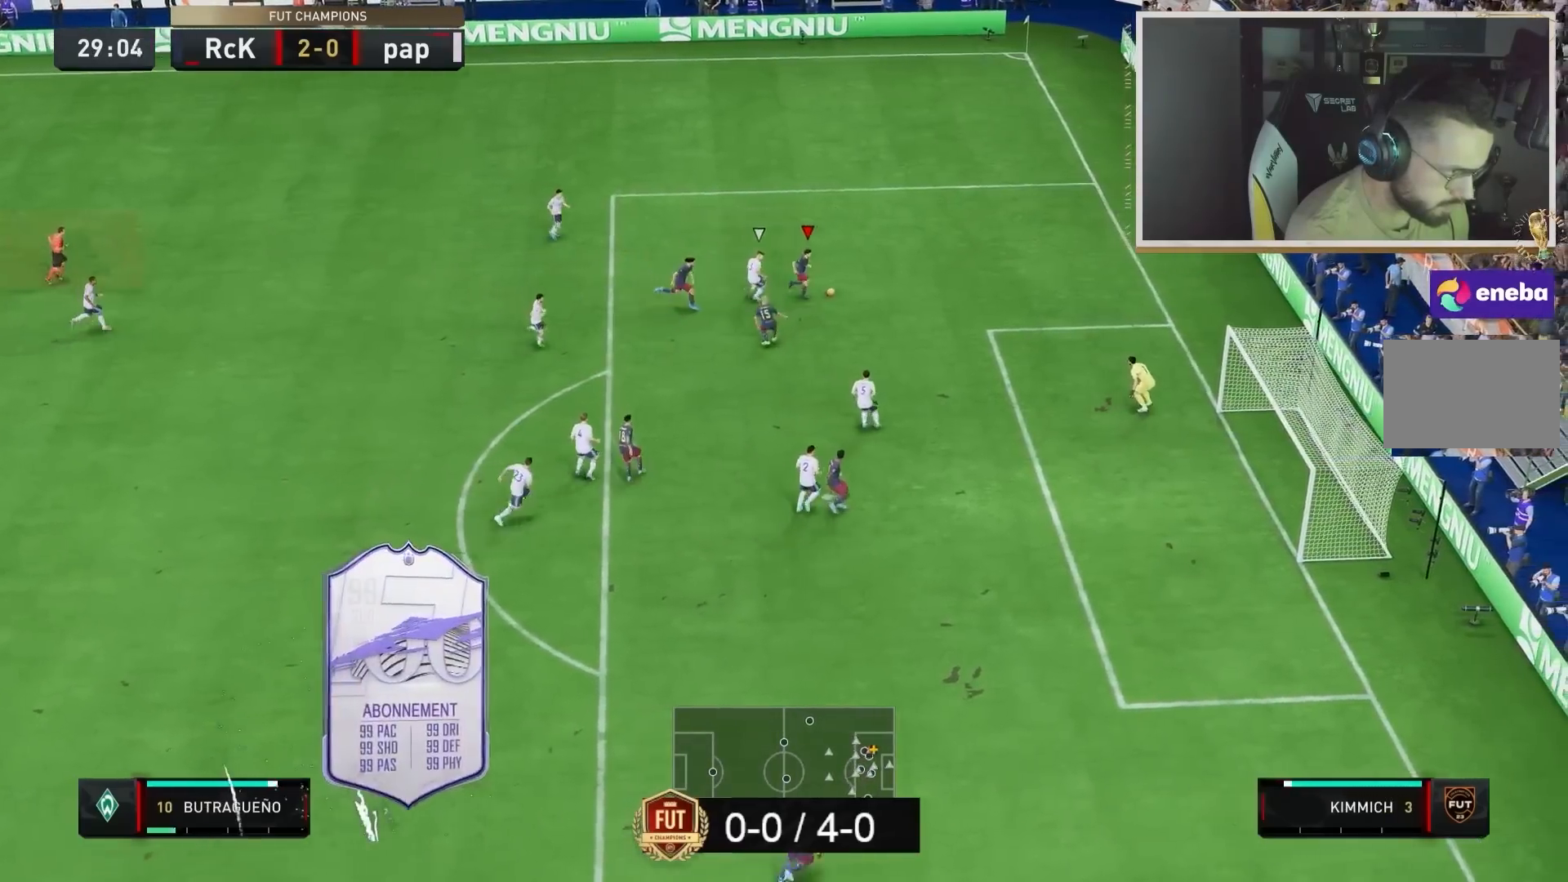
{"buttons": [], "left_stick": "down-right", "right_stick": "center", "events": [[133, "CIRCLE", "up"], [300, "CIRCLE", "down"], [367, "CIRCLE", "up"]]}
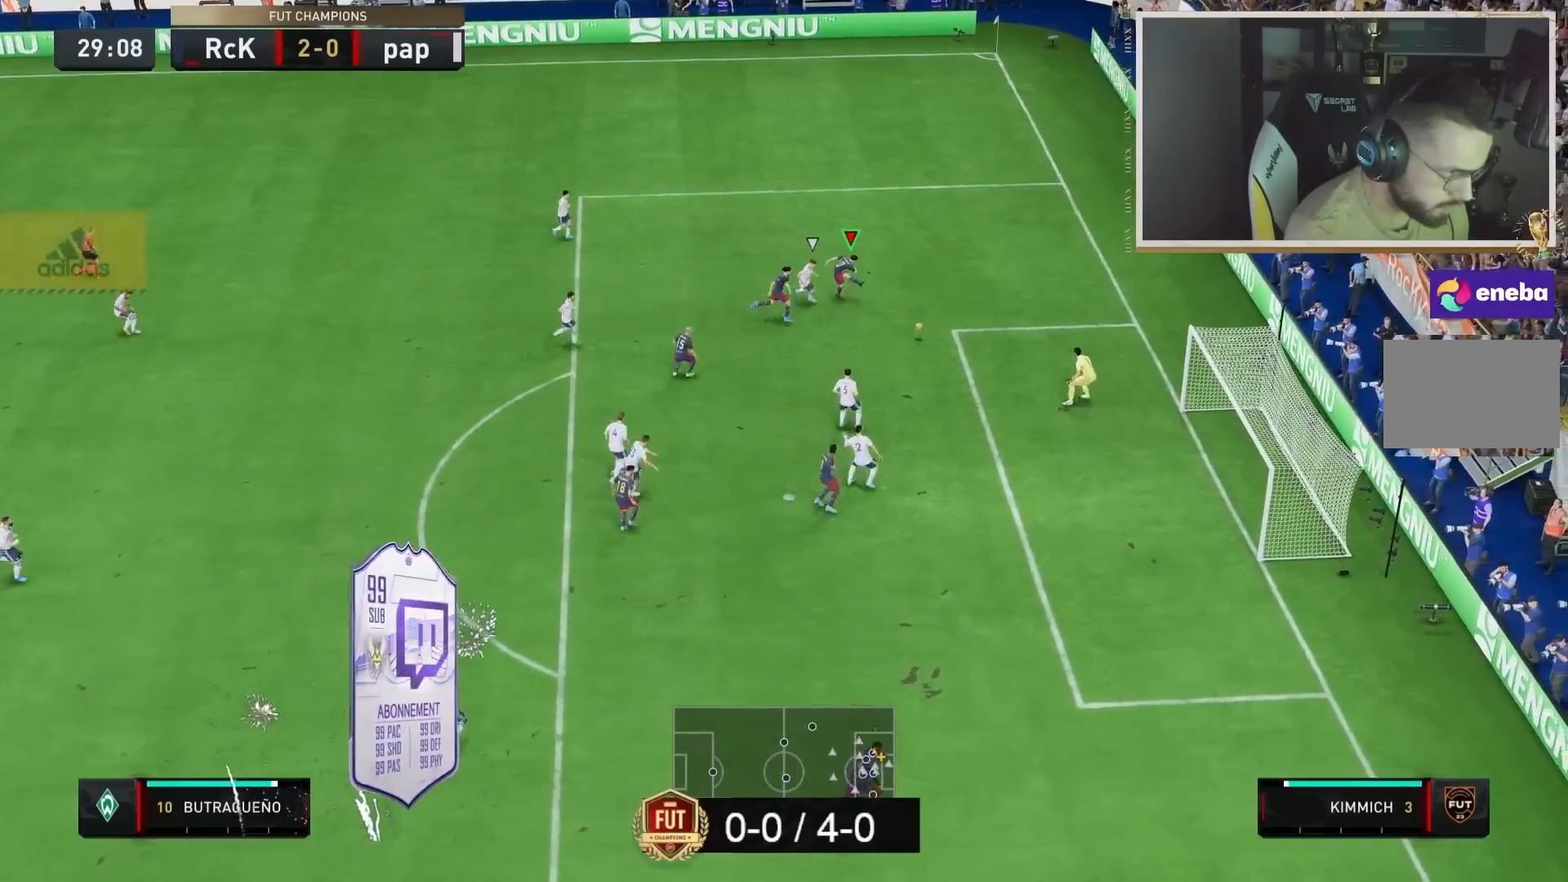
{"buttons": ["R2"], "left_stick": "right", "right_stick": "center", "events": [[133, "R2", "down"], [133, "left_stick", "right"]]}
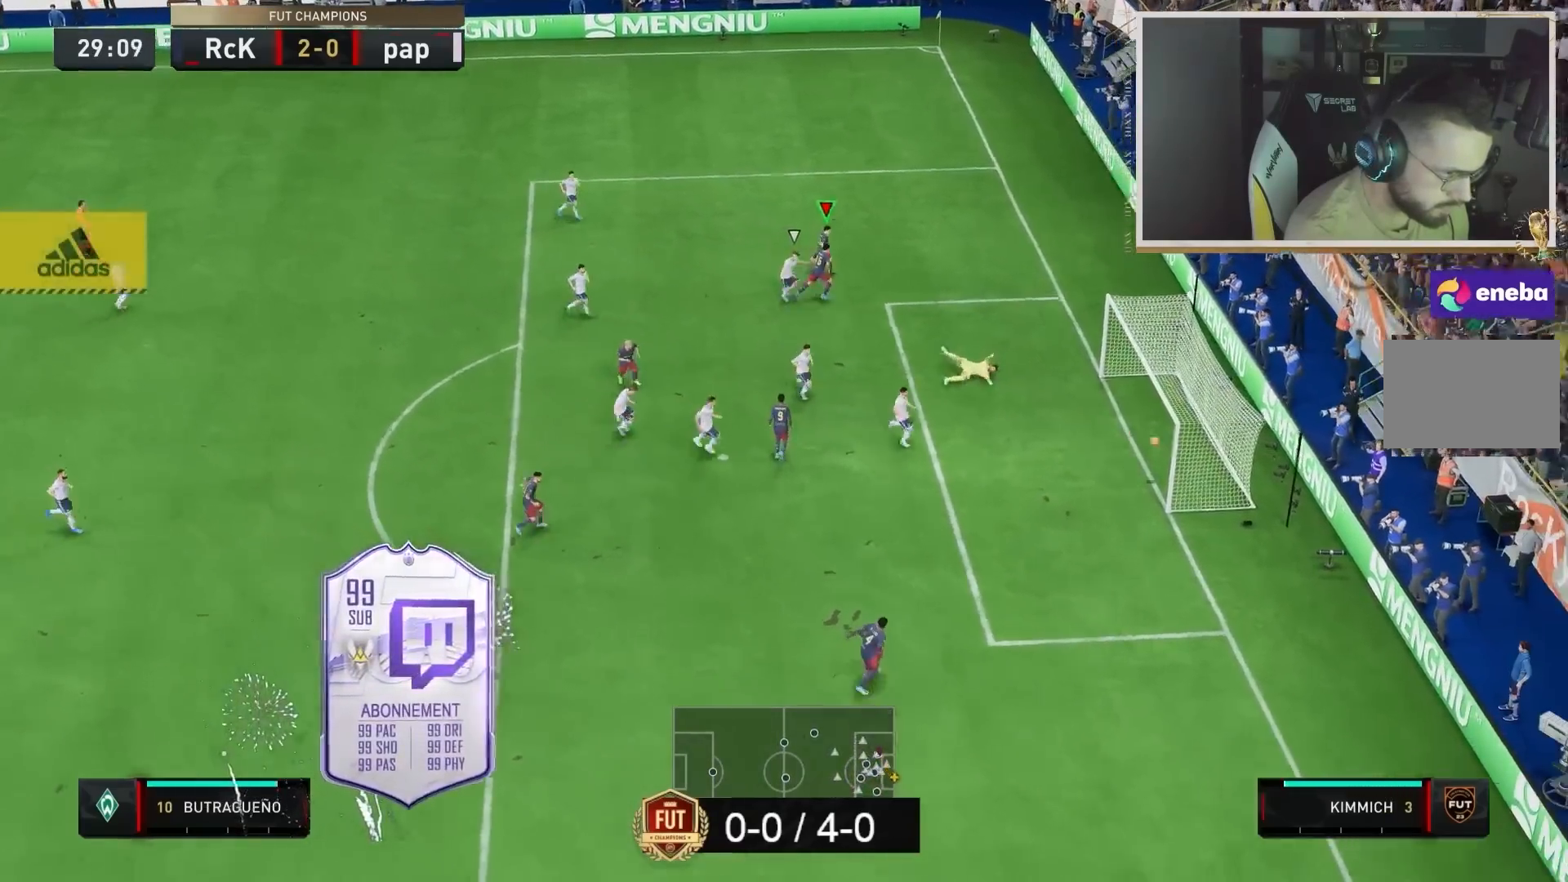
{"buttons": ["R2"], "left_stick": "right", "right_stick": "center", "events": []}
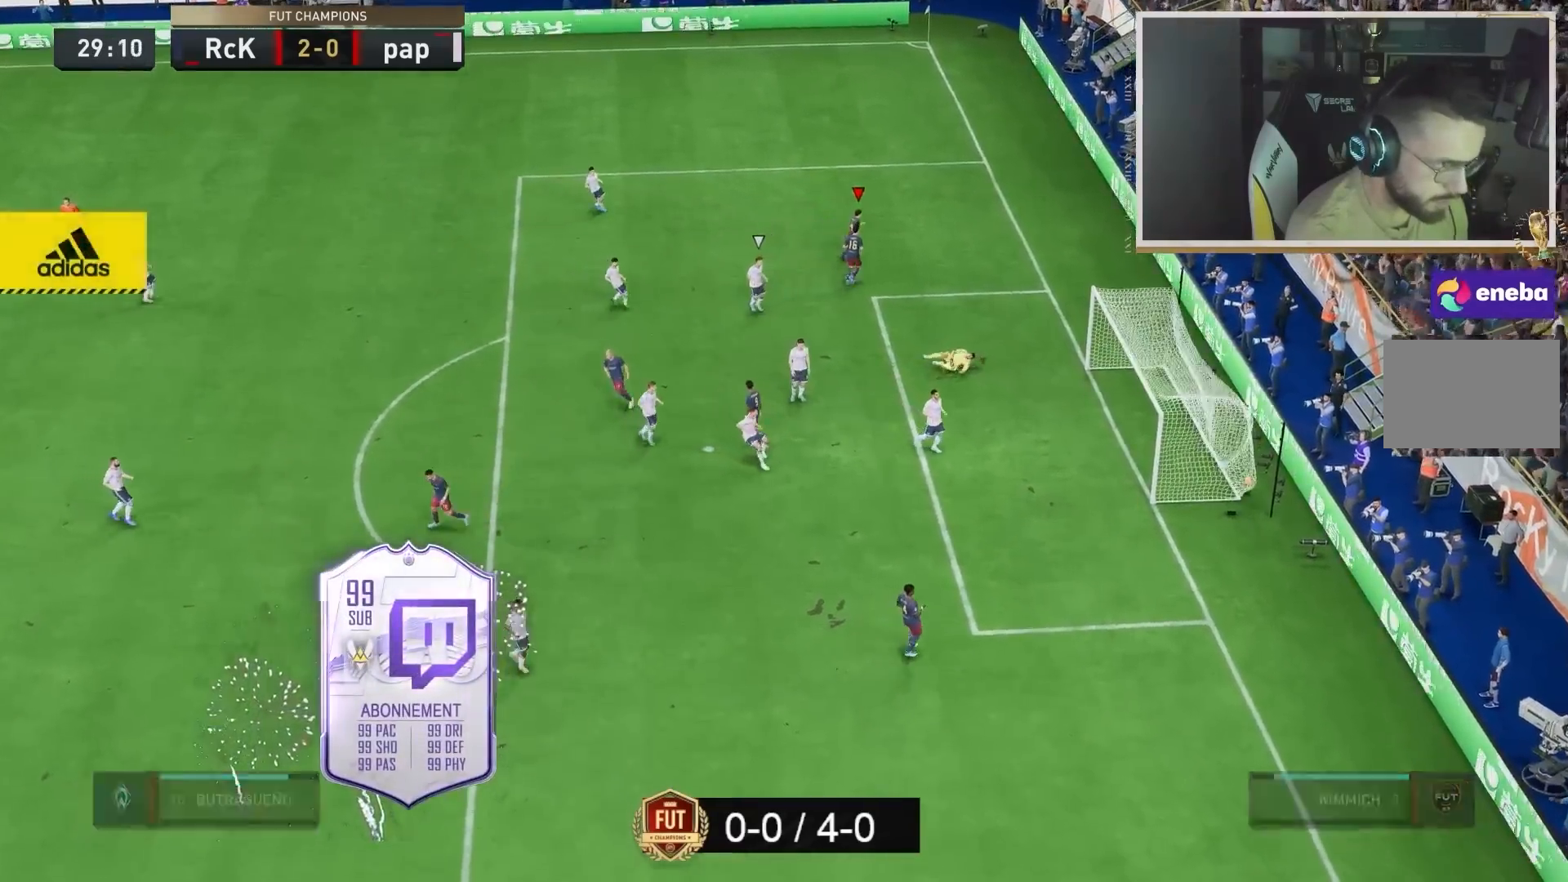
{"buttons": [], "left_stick": "center", "right_stick": "down", "events": [[50, "R2", "up"], [267, "left_stick", "center"], [483, "right_stick", "down"]]}
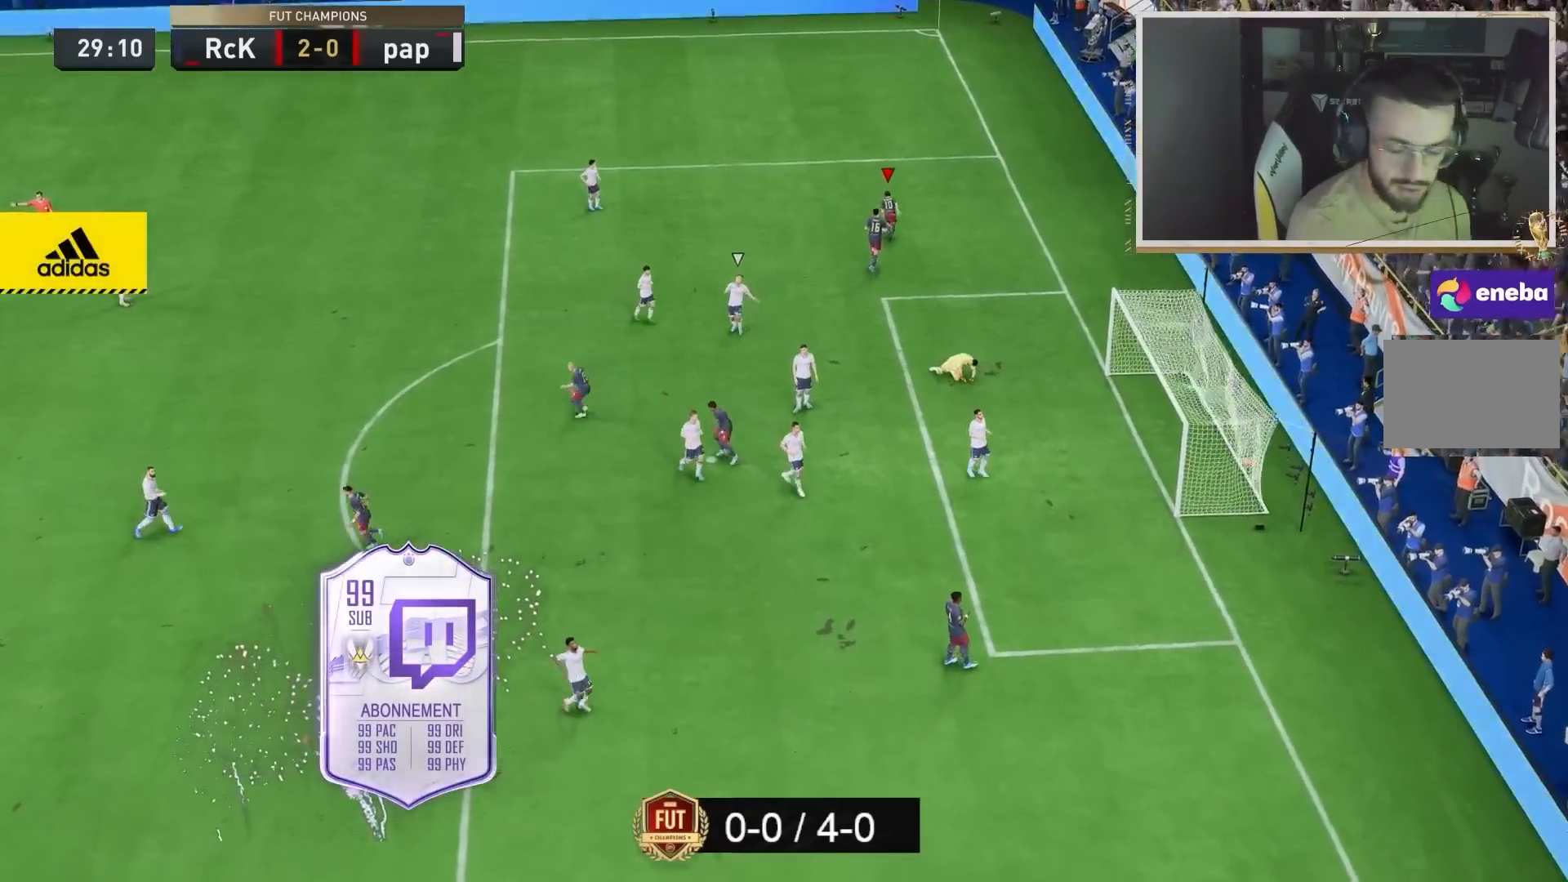
{"buttons": ["L1", "L2", "R1", "R2"], "left_stick": "center", "right_stick": "center", "events": [[50, "right_stick", "center"], [233, "L1", "down"], [300, "L1", "up"], [317, "L1", "down"], [350, "L1", "up"], [383, "L1", "down"], [383, "L2", "down"], [417, "R1", "down"], [417, "R2", "down"]]}
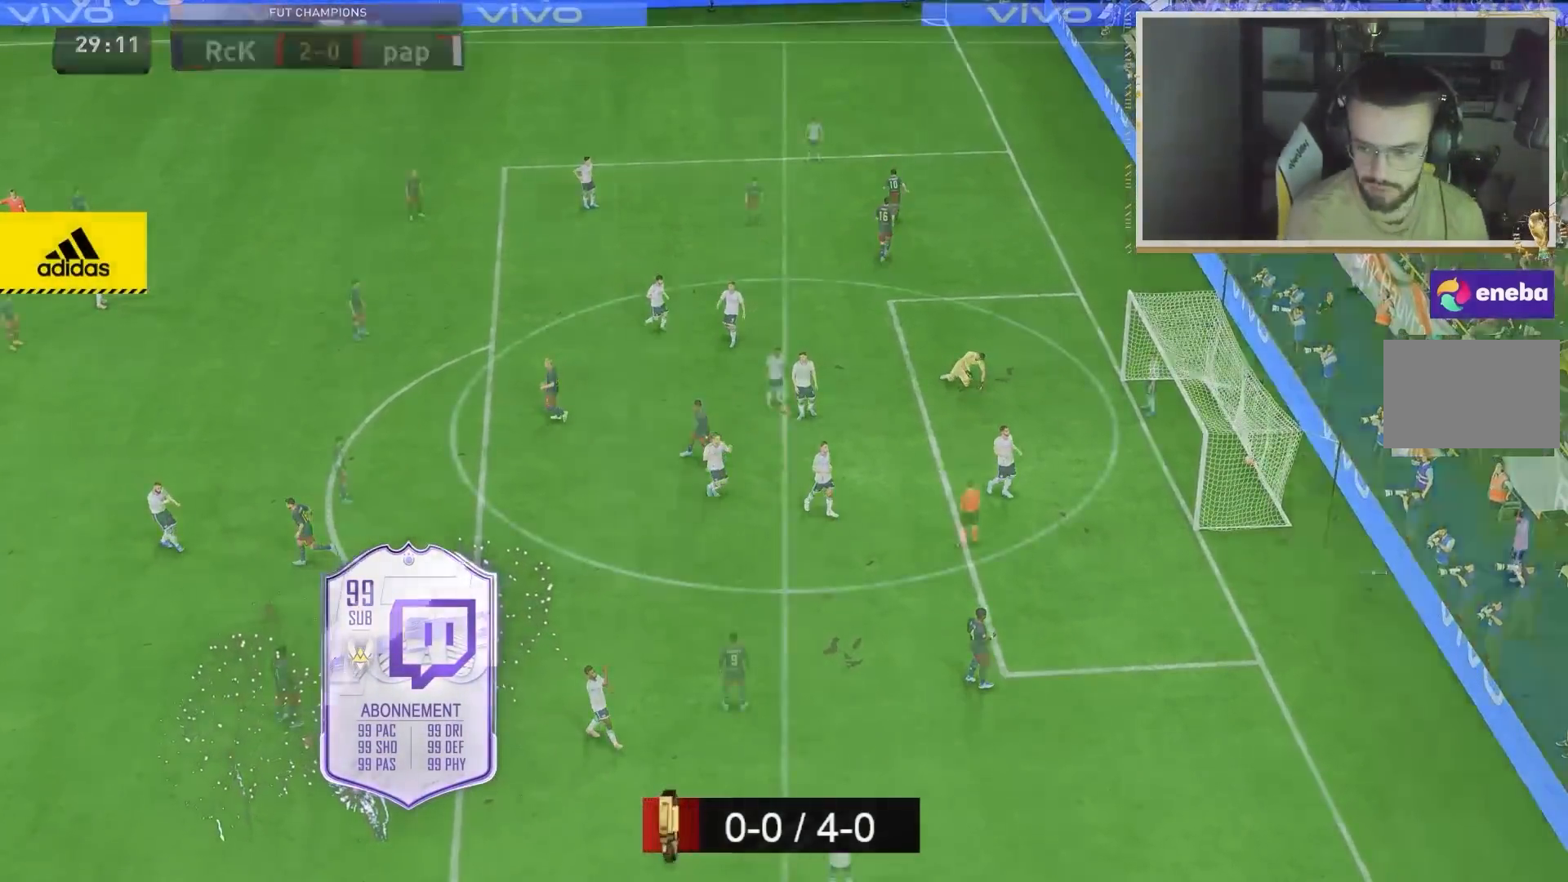
{"buttons": [], "left_stick": "center", "right_stick": "center", "events": [[17, "R1", "up"], [17, "R2", "up"], [50, "L1", "up"], [50, "L2", "up"]]}
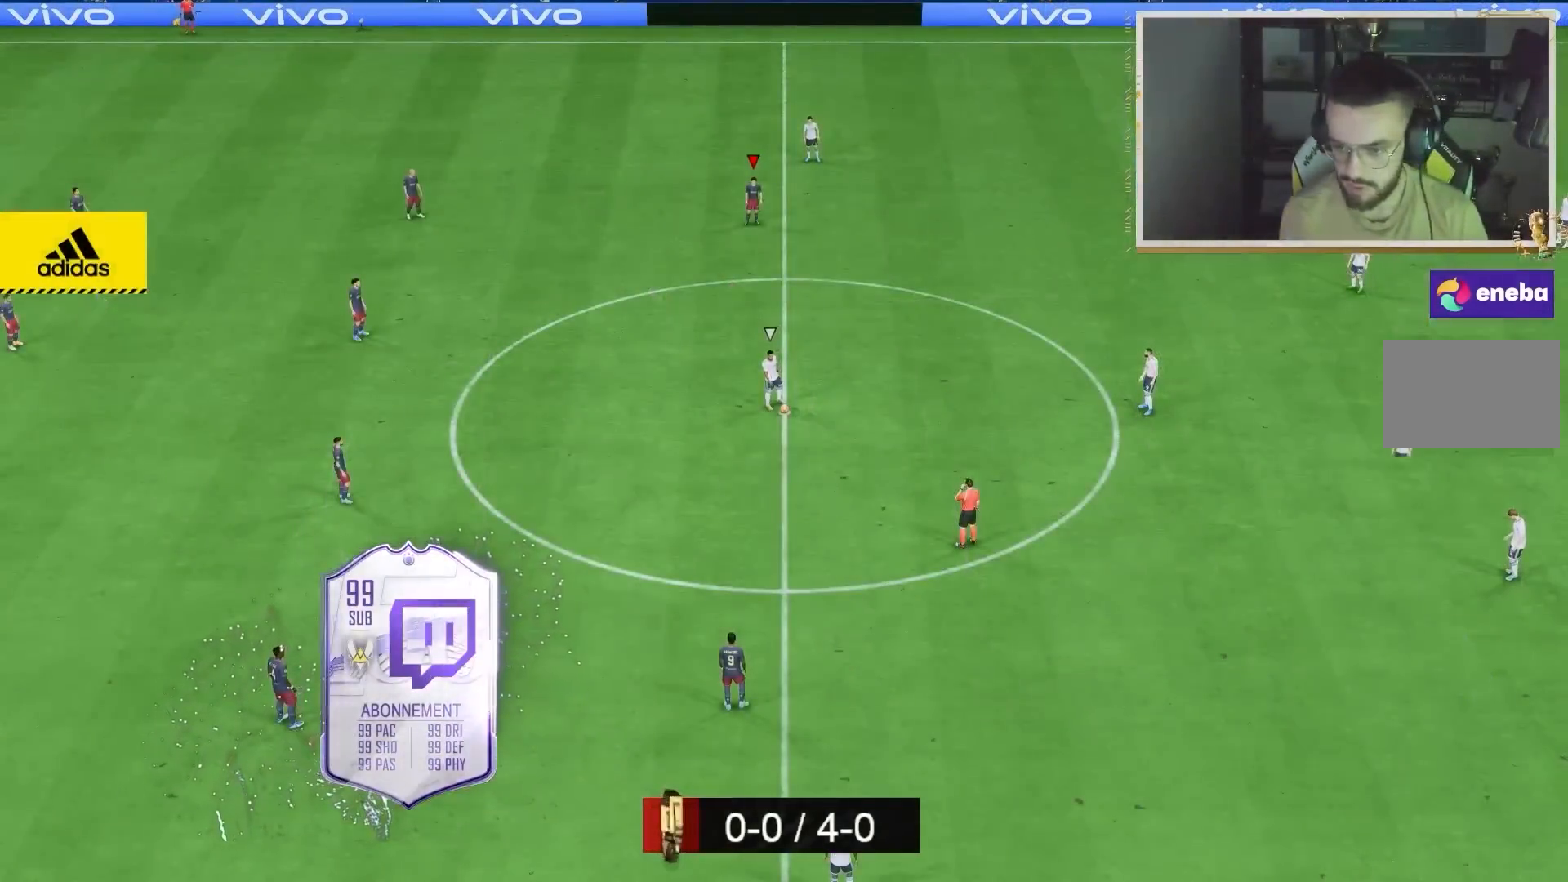
{"buttons": [], "left_stick": "center", "right_stick": "center", "events": []}
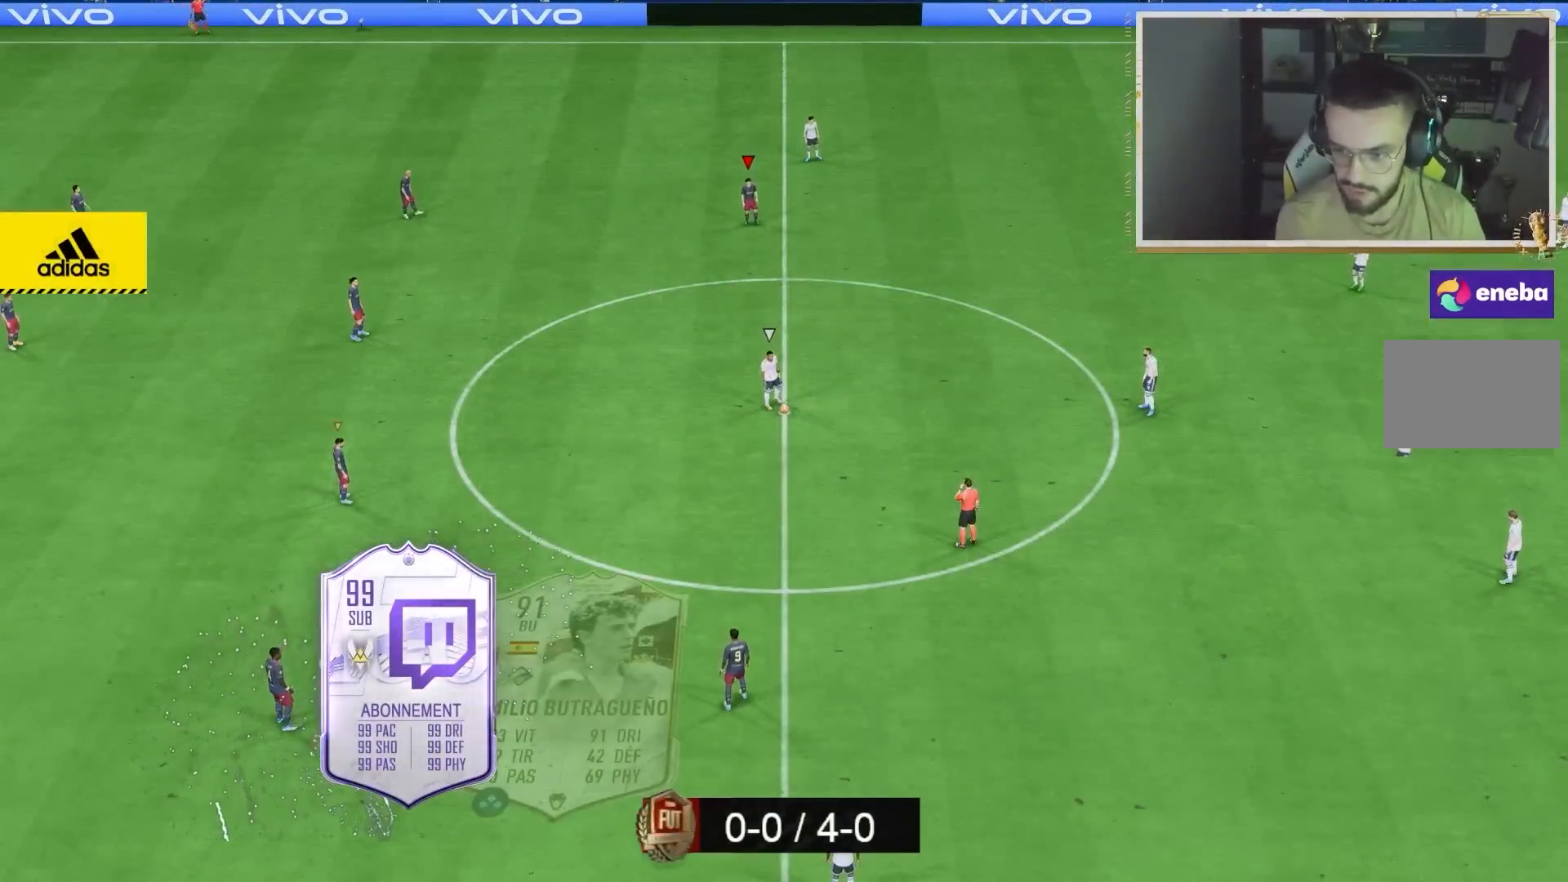
{"buttons": ["R2"], "left_stick": "right", "right_stick": "center", "events": [[83, "left_stick", "right"], [117, "R2", "down"]]}
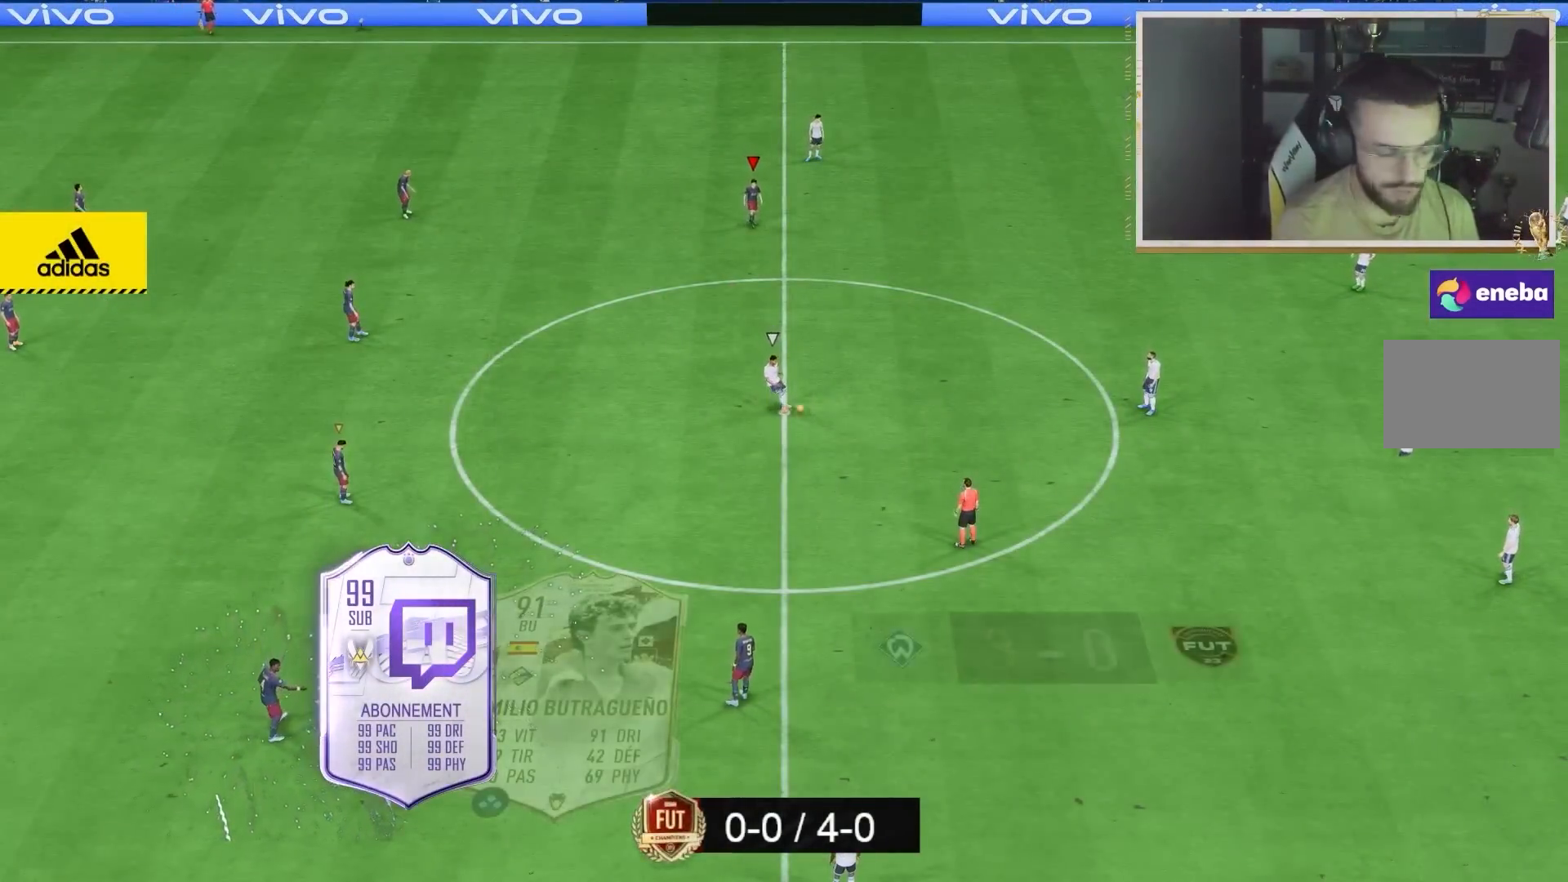
{"buttons": ["R2"], "left_stick": "right", "right_stick": "center", "events": []}
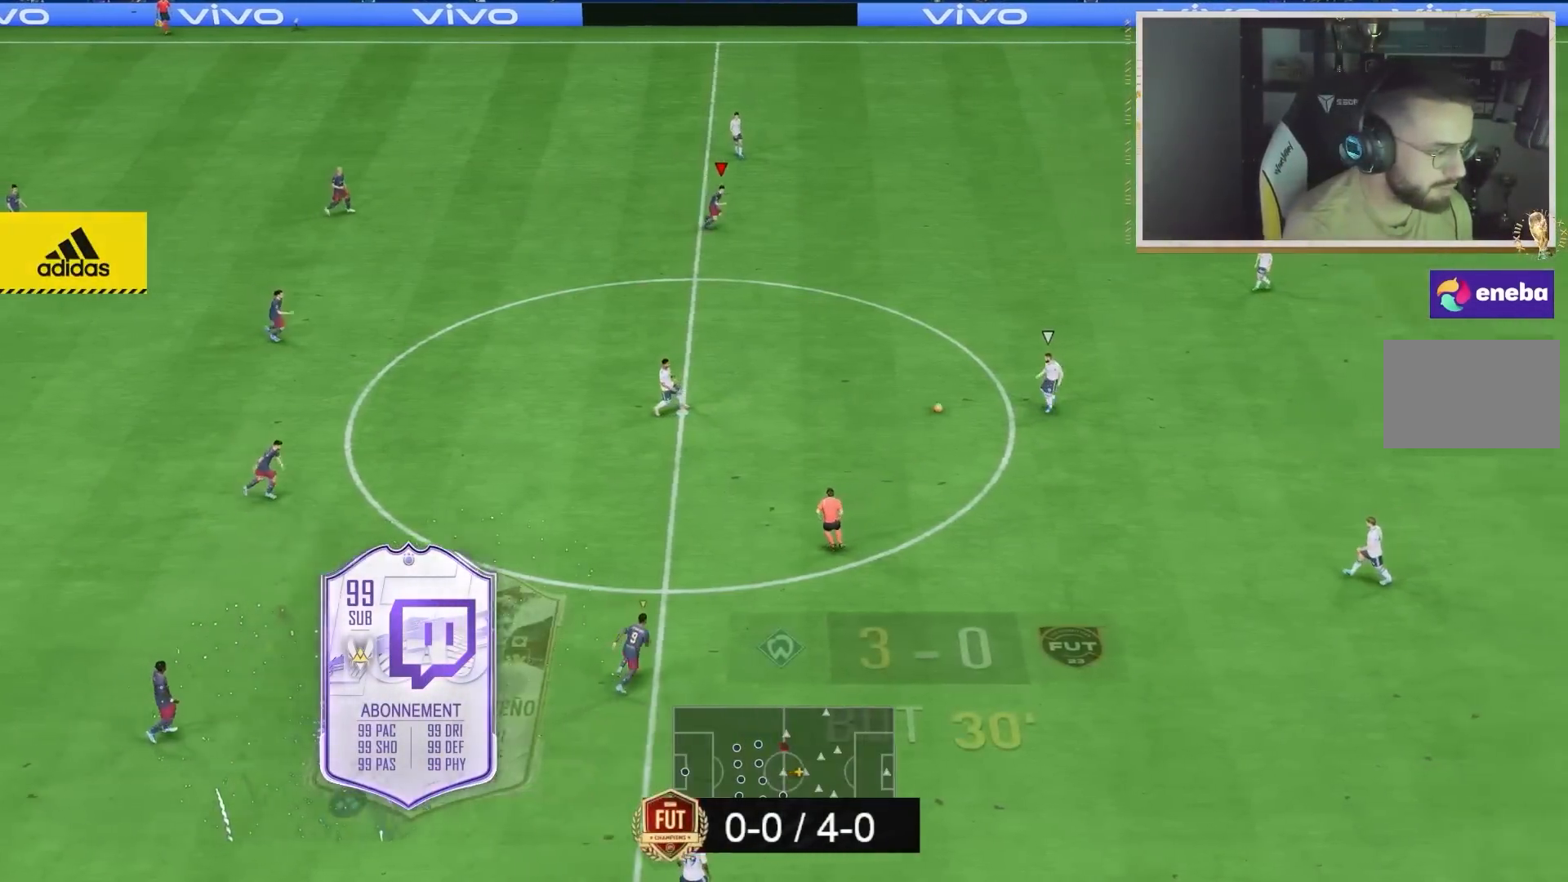
{"buttons": ["R2"], "left_stick": "right", "right_stick": "center", "events": []}
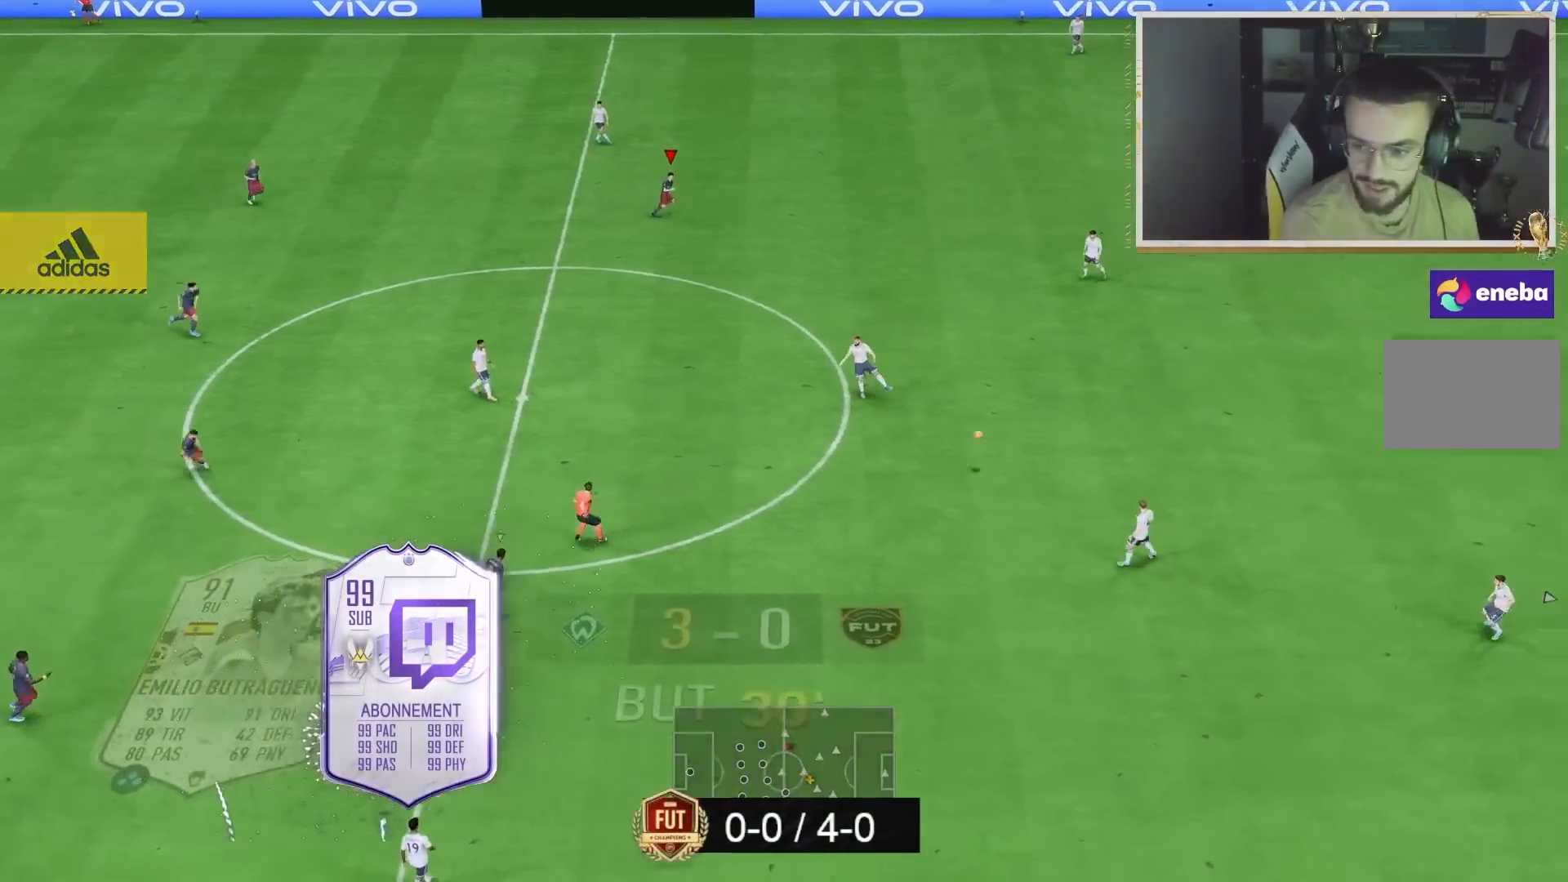
{"buttons": [], "left_stick": "up", "right_stick": "center", "events": [[117, "R2", "up"], [117, "left_stick", "left"], [200, "TRIANGLE", "down"], [267, "left_stick", "up"], [300, "TRIANGLE", "up"]]}
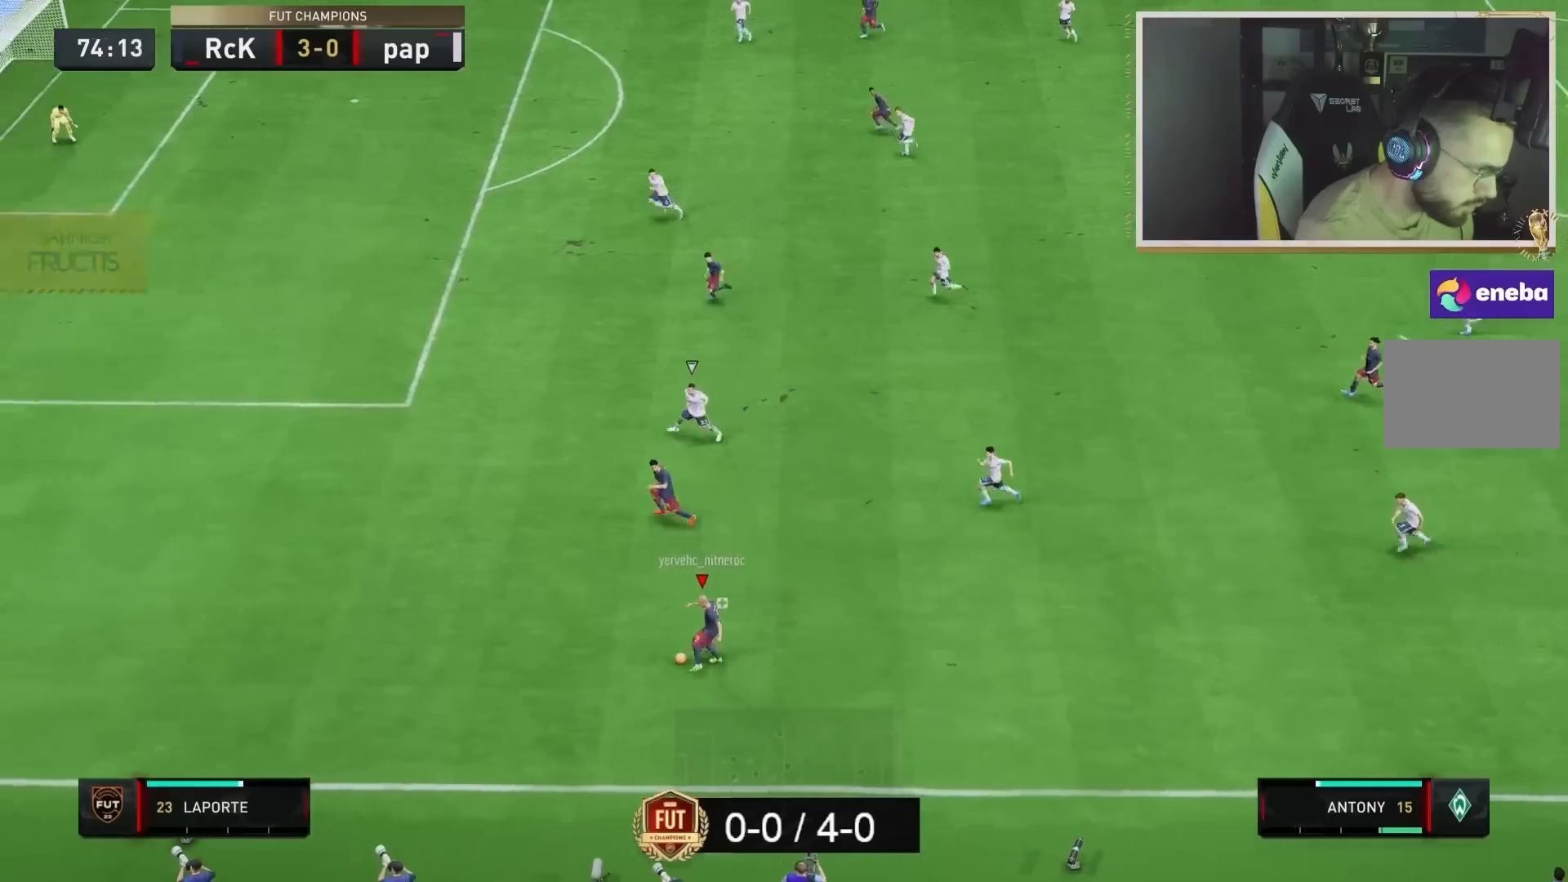
{"buttons": ["R2"], "left_stick": "up-left", "right_stick": "center", "events": [[67, "R2", "down"], [83, "left_stick", "up-left"]]}
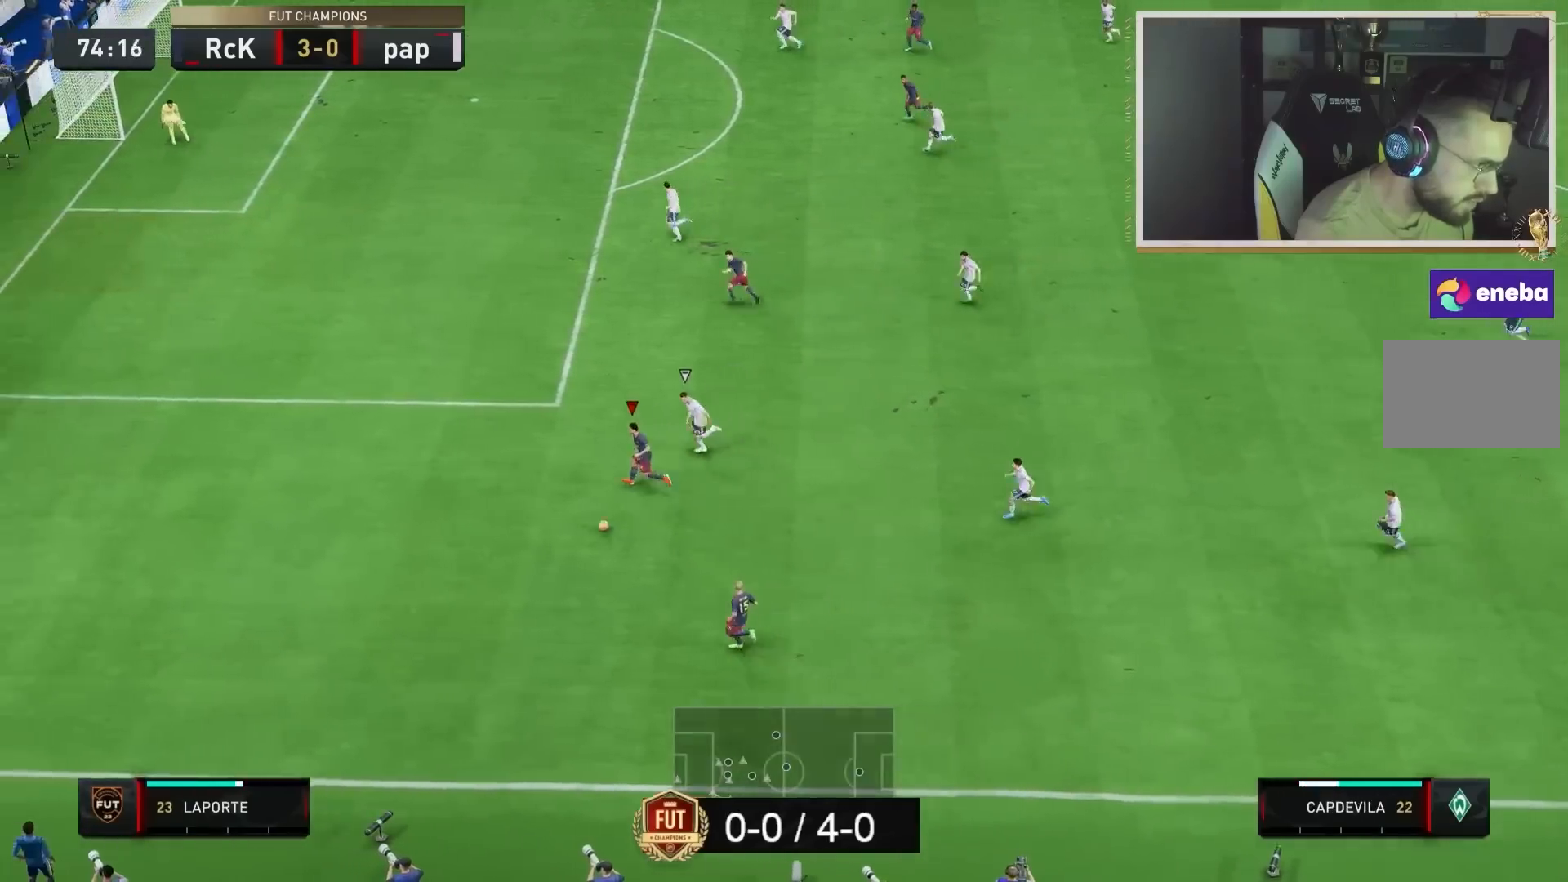
{"buttons": ["R2"], "left_stick": "up", "right_stick": "center", "events": [[183, "left_stick", "up"]]}
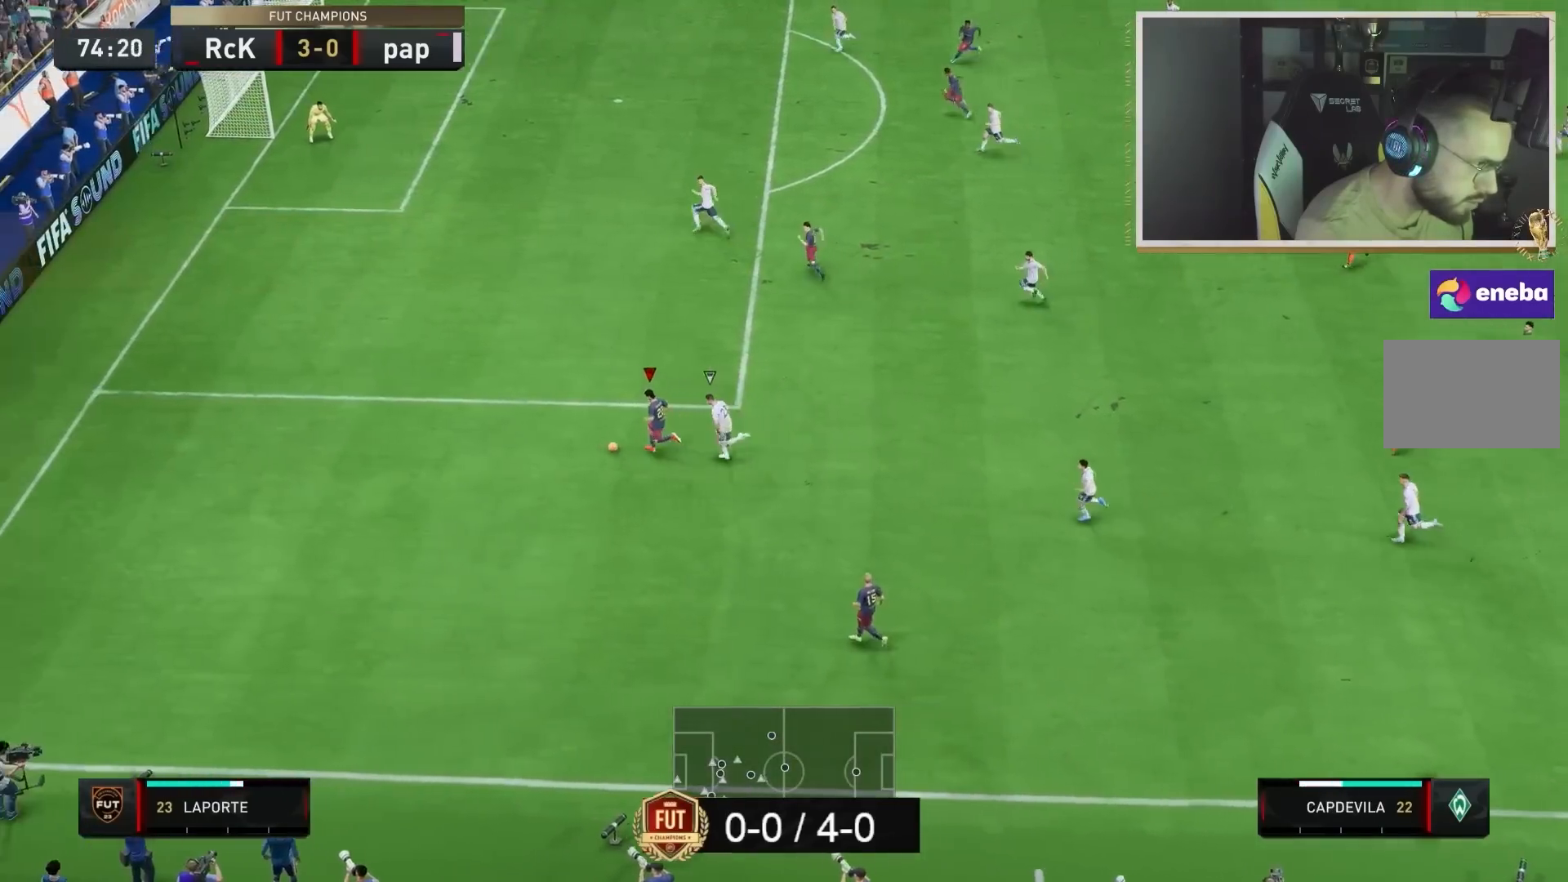
{"buttons": ["R2"], "left_stick": "up", "right_stick": "center", "events": []}
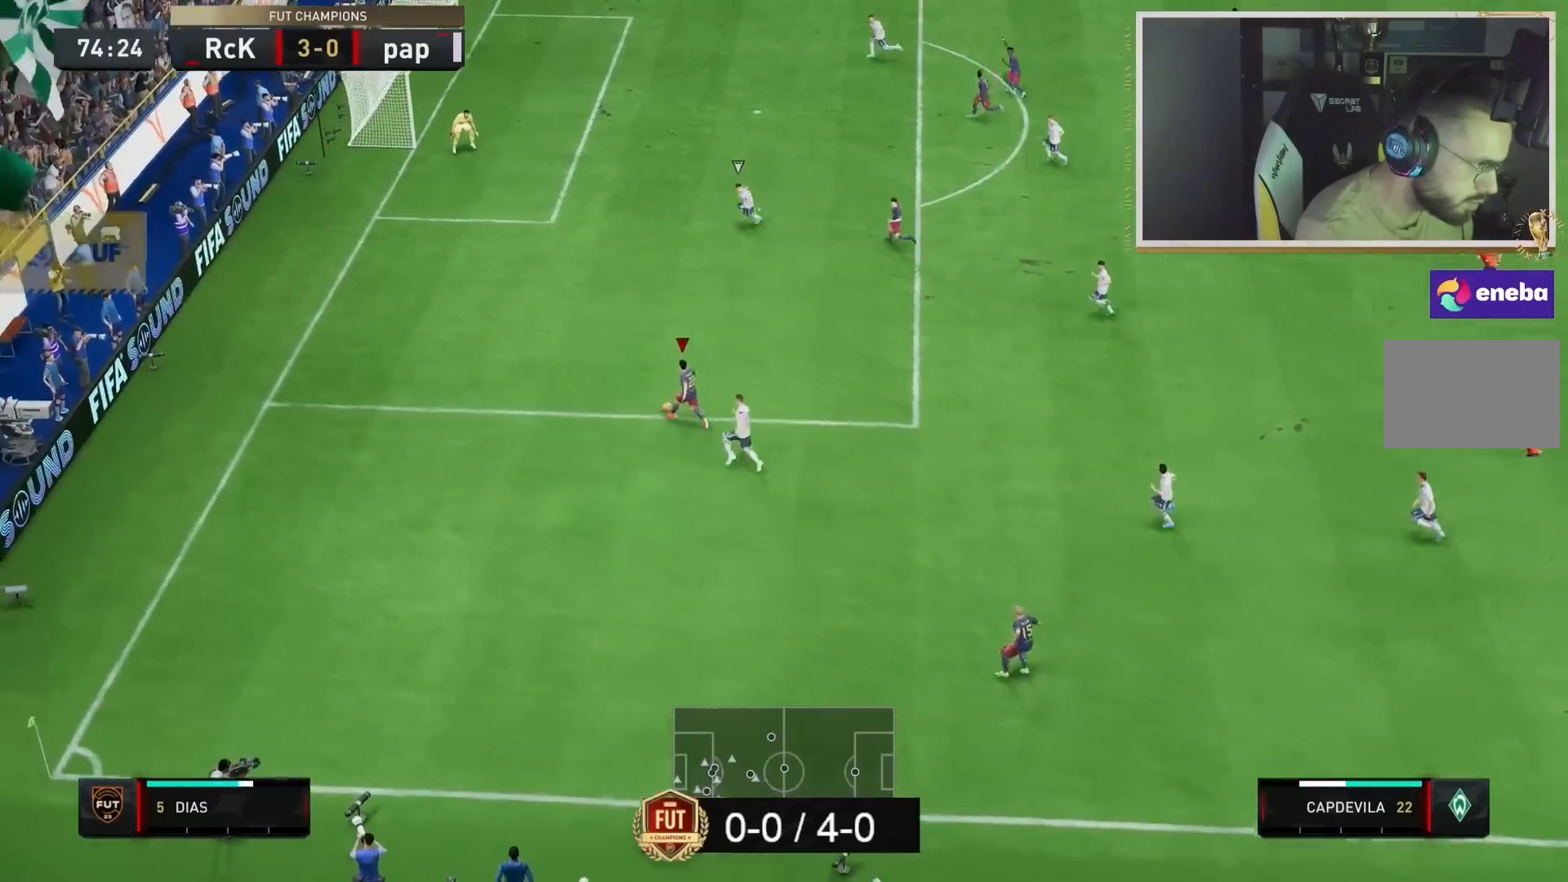
{"buttons": [], "left_stick": "up", "right_stick": "left", "events": [[183, "R2", "up"], [400, "right_stick", "left"]]}
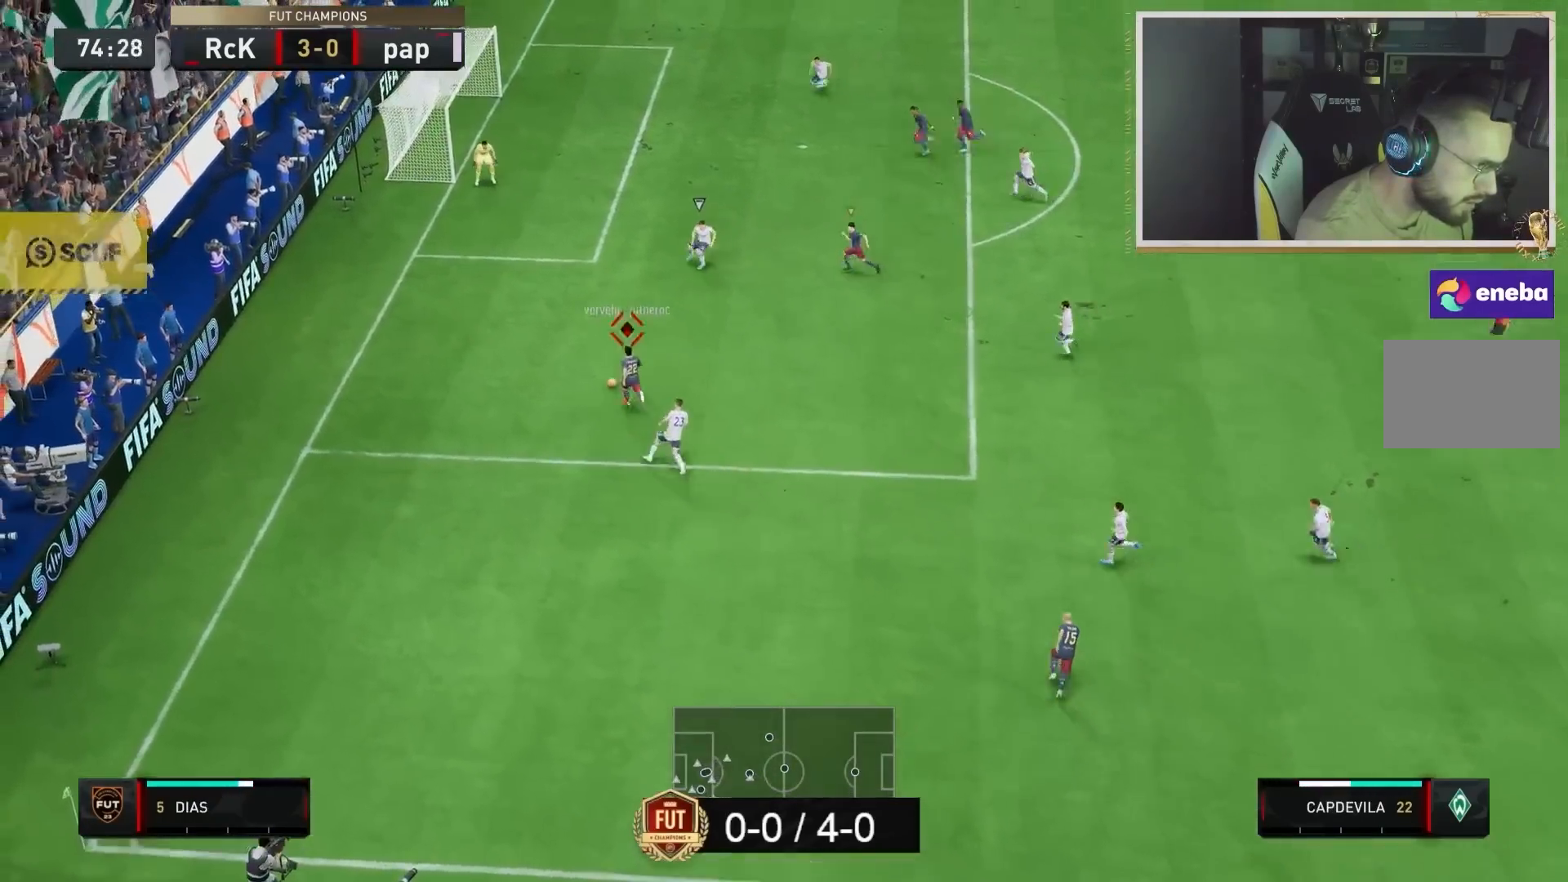
{"buttons": [], "left_stick": "right", "right_stick": "center", "events": [[33, "right_stick", "center"], [100, "right_stick", "right"], [133, "left_stick", "right"], [217, "right_stick", "center"]]}